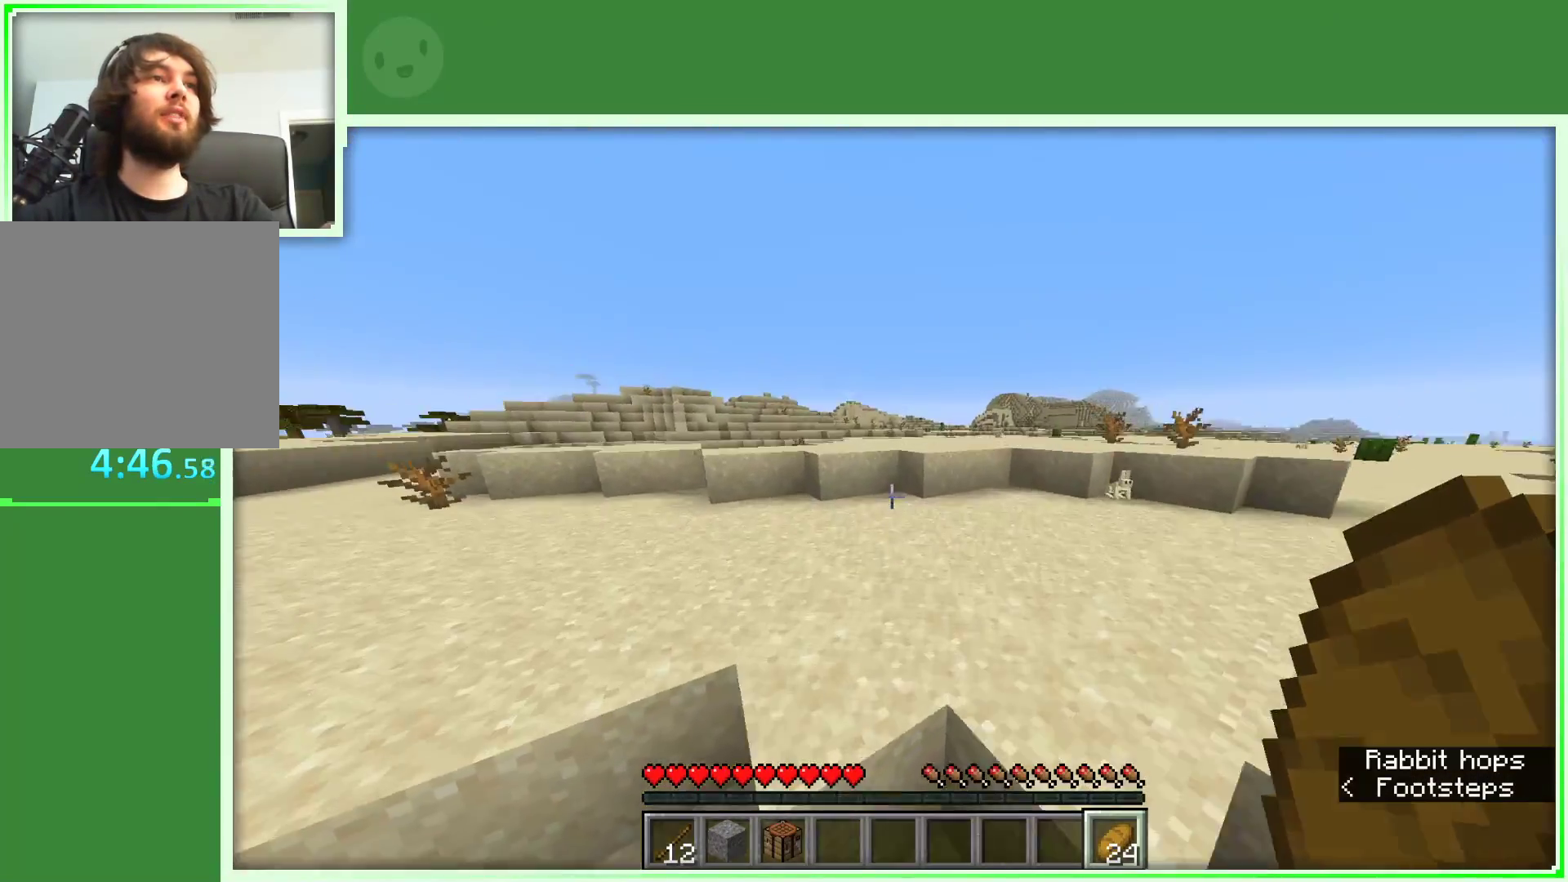
Gameplay with keyboard and mouse; each line is a JSON object with the keys and mouse buttons held at the frame after it. "events" lists presses ("down") and releases ("up") of "a", "d", "s", "space", "w", "mouse_left" and "mouse_right" between this image and that frame as [ms after this image, input, new state], when the widget could be followed in between. "mouse_left", "mouse_right" = the "left", "right" buttons of the "mouse" list. No other keys are recorded. Fast repeated clicks can show as one long hold. Not read: mouse_move.
{"keys": ["w"], "mouse": [], "events": [[167, "space", "up"]]}
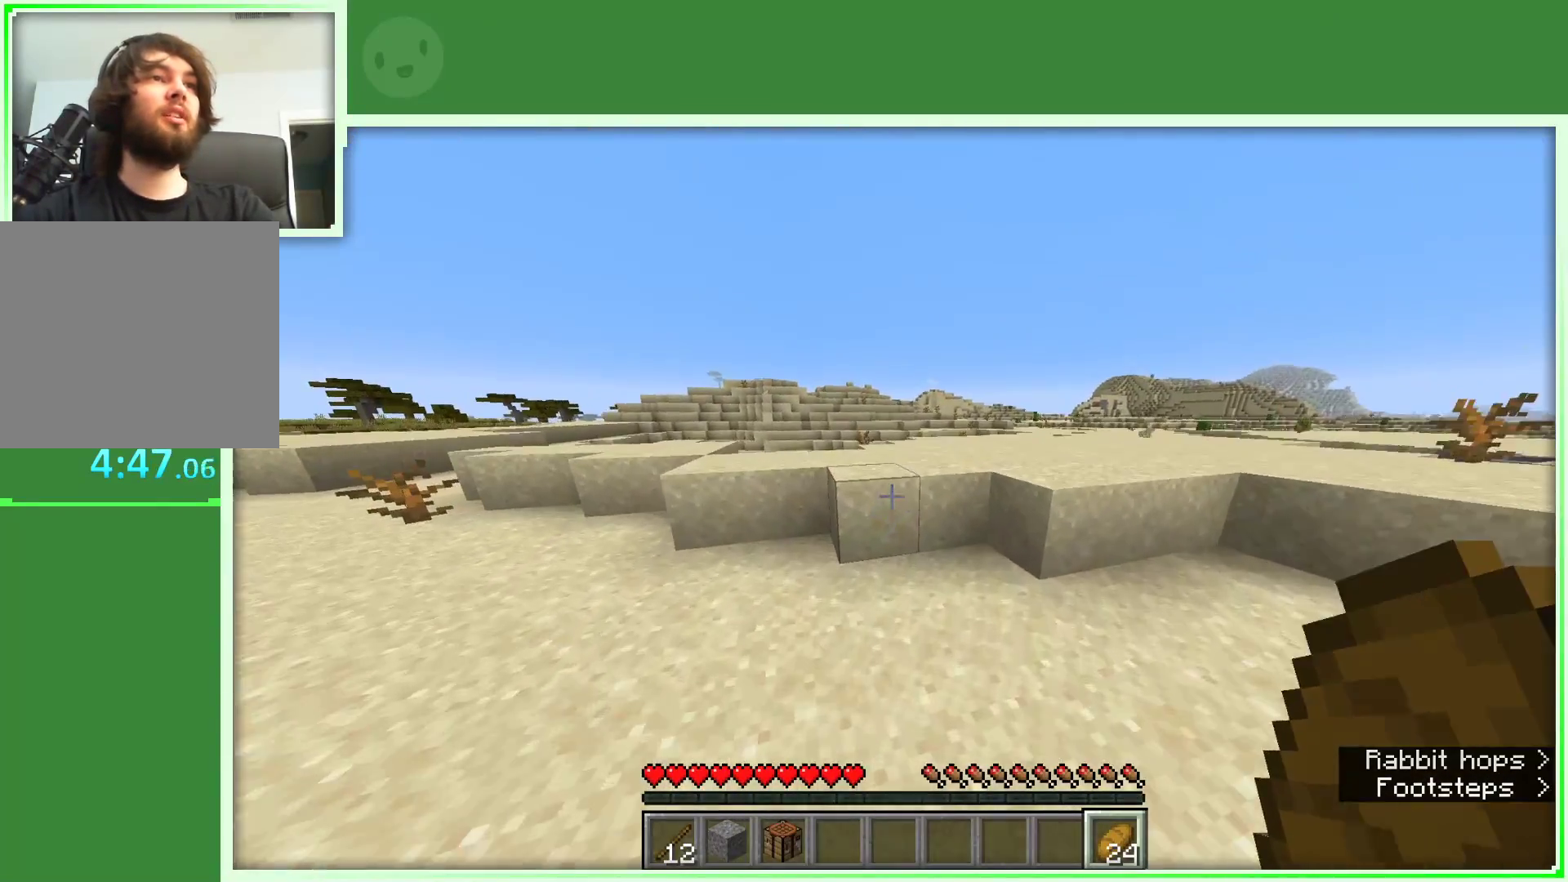
{"keys": ["d", "w"], "mouse": [], "events": [[217, "space", "down"], [417, "d", "down"], [450, "space", "up"]]}
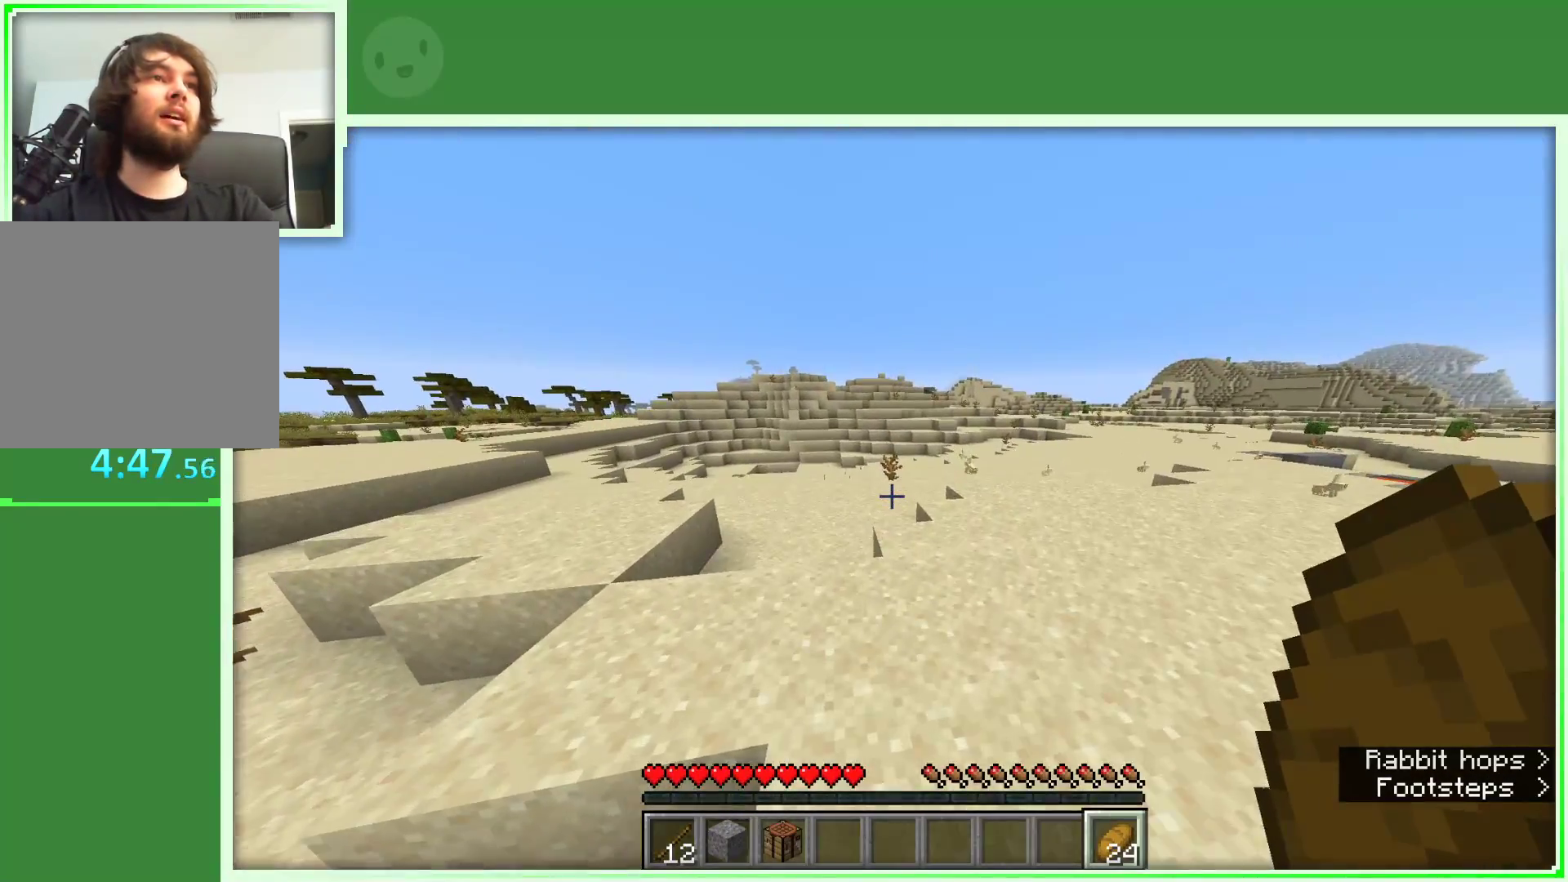
{"keys": ["d", "s"], "mouse": [], "events": [[100, "space", "down"], [283, "w", "up"], [417, "space", "up"], [467, "s", "down"]]}
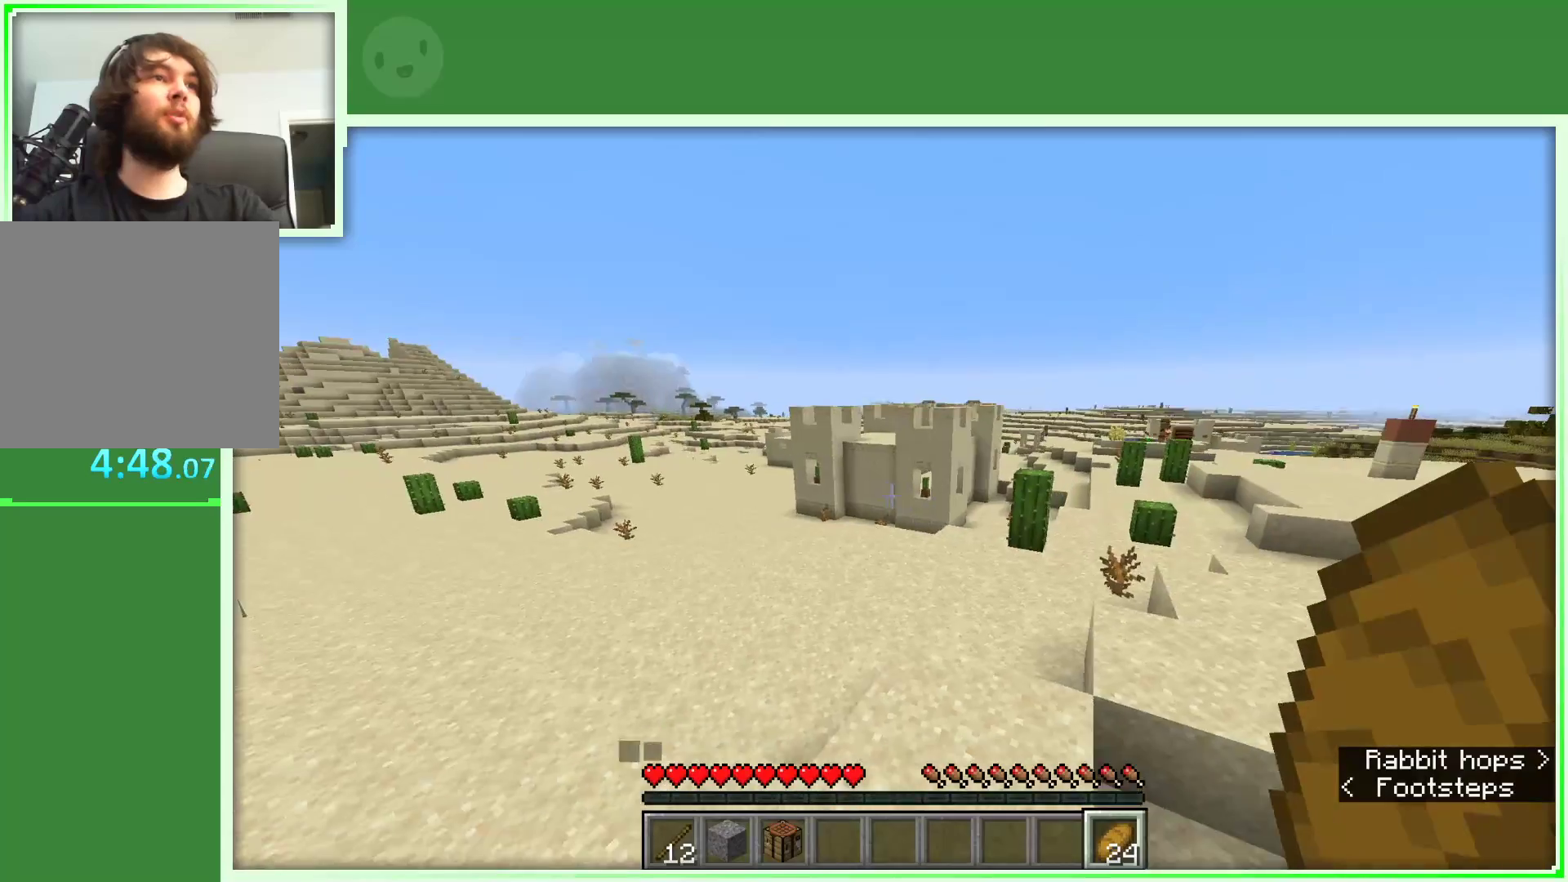
{"keys": ["d", "s", "space"], "mouse": [], "events": [[350, "space", "down"]]}
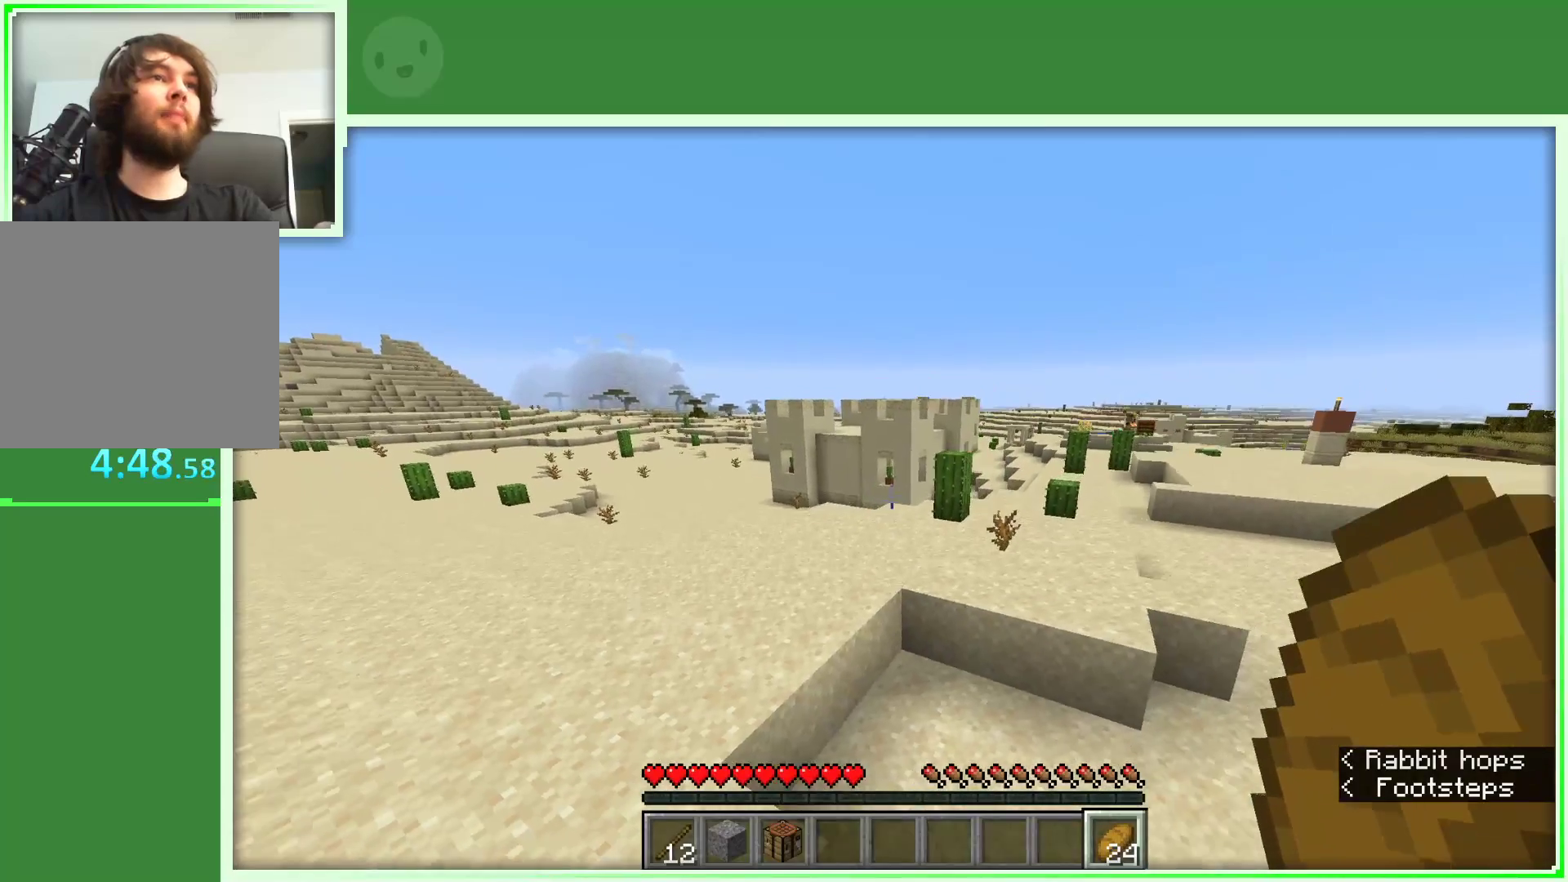
{"keys": ["d"], "mouse": [], "events": [[83, "space", "up"], [500, "s", "up"]]}
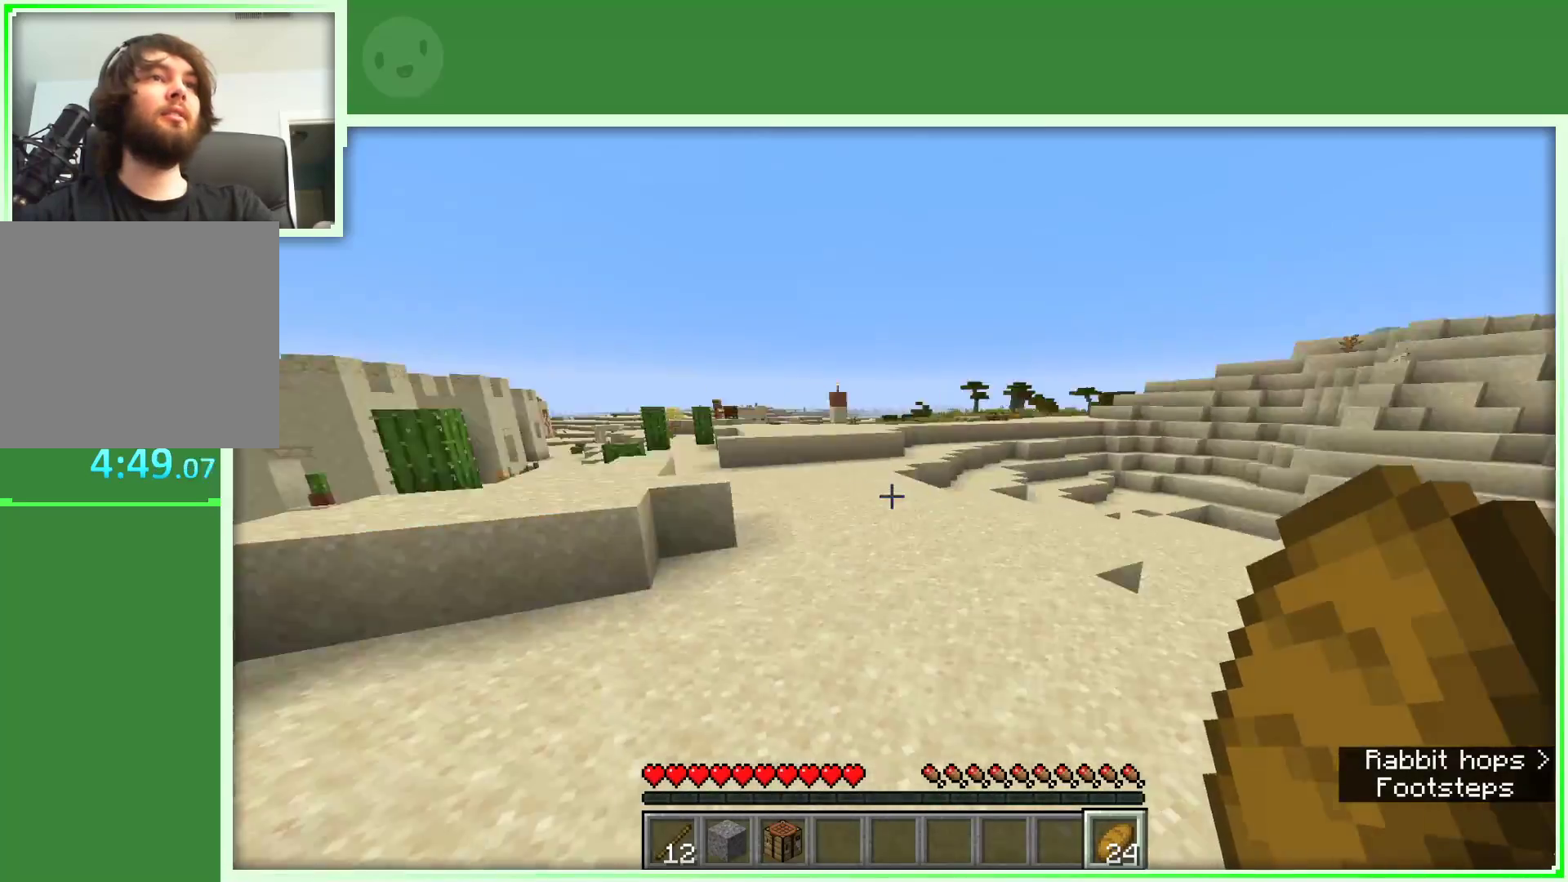
{"keys": ["w"], "mouse": [], "events": [[183, "w", "down"], [283, "d", "up"], [333, "w", "up"], [417, "w", "down"]]}
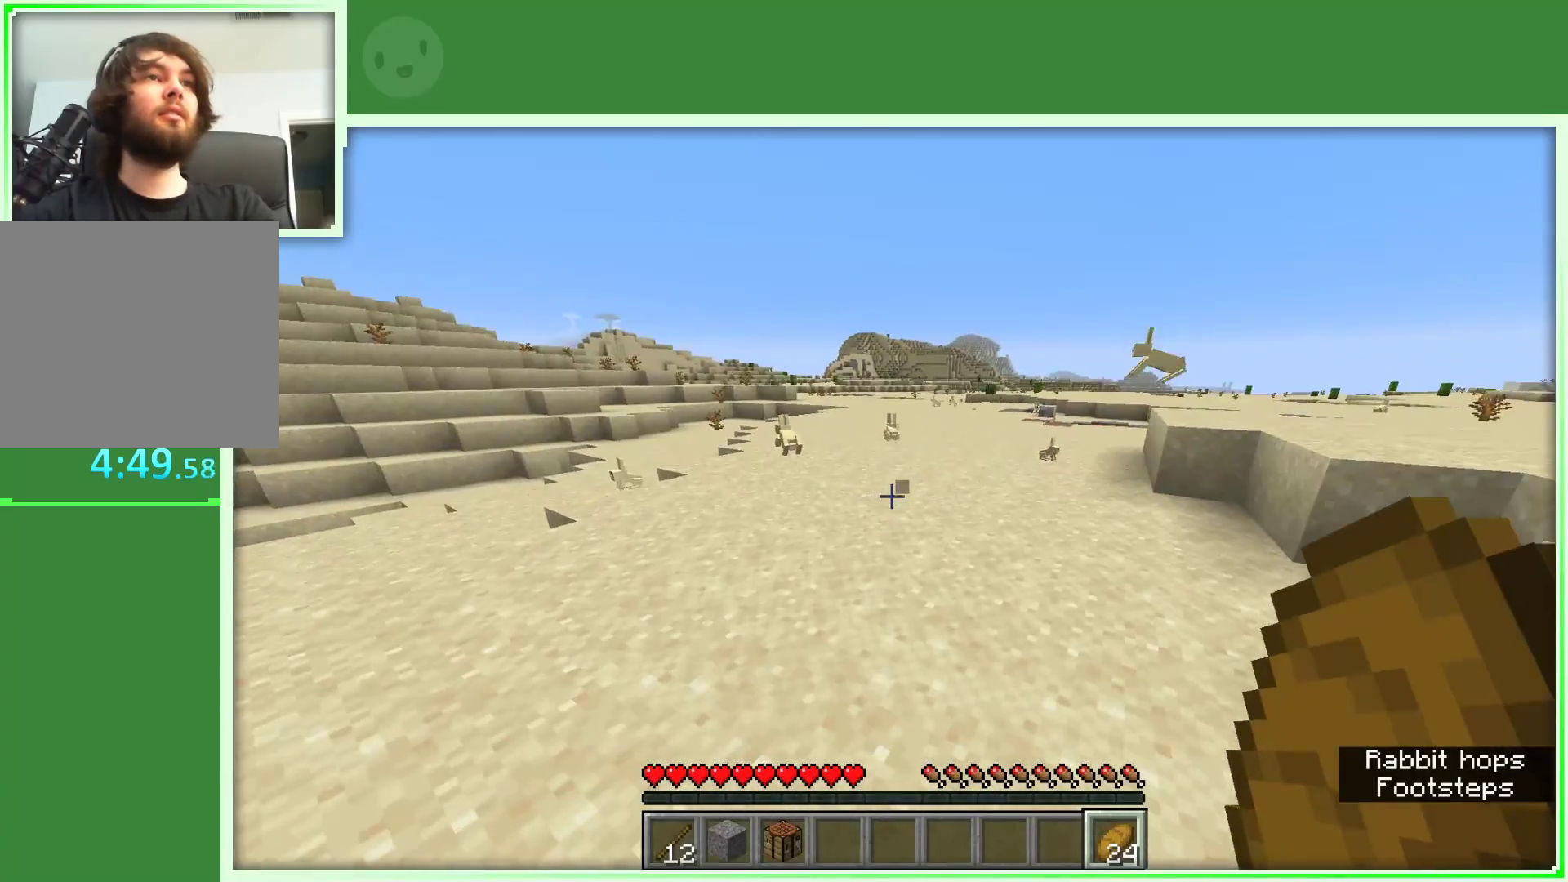
{"keys": ["d", "w"], "mouse": [], "events": [[200, "d", "down"]]}
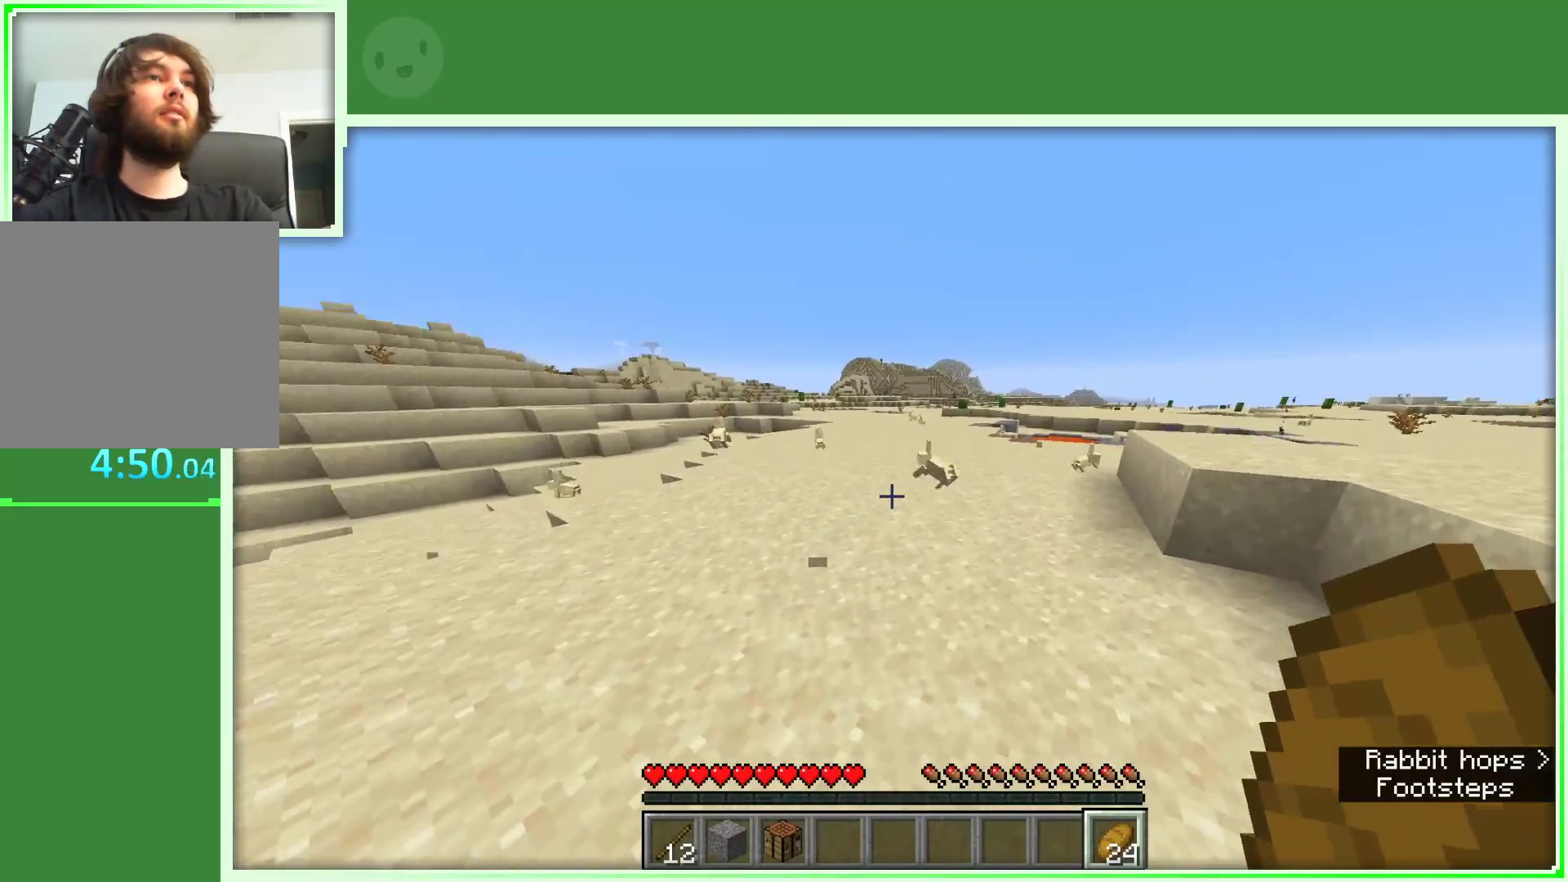
{"keys": ["space", "w"], "mouse": [], "events": [[367, "d", "up"], [367, "space", "down"]]}
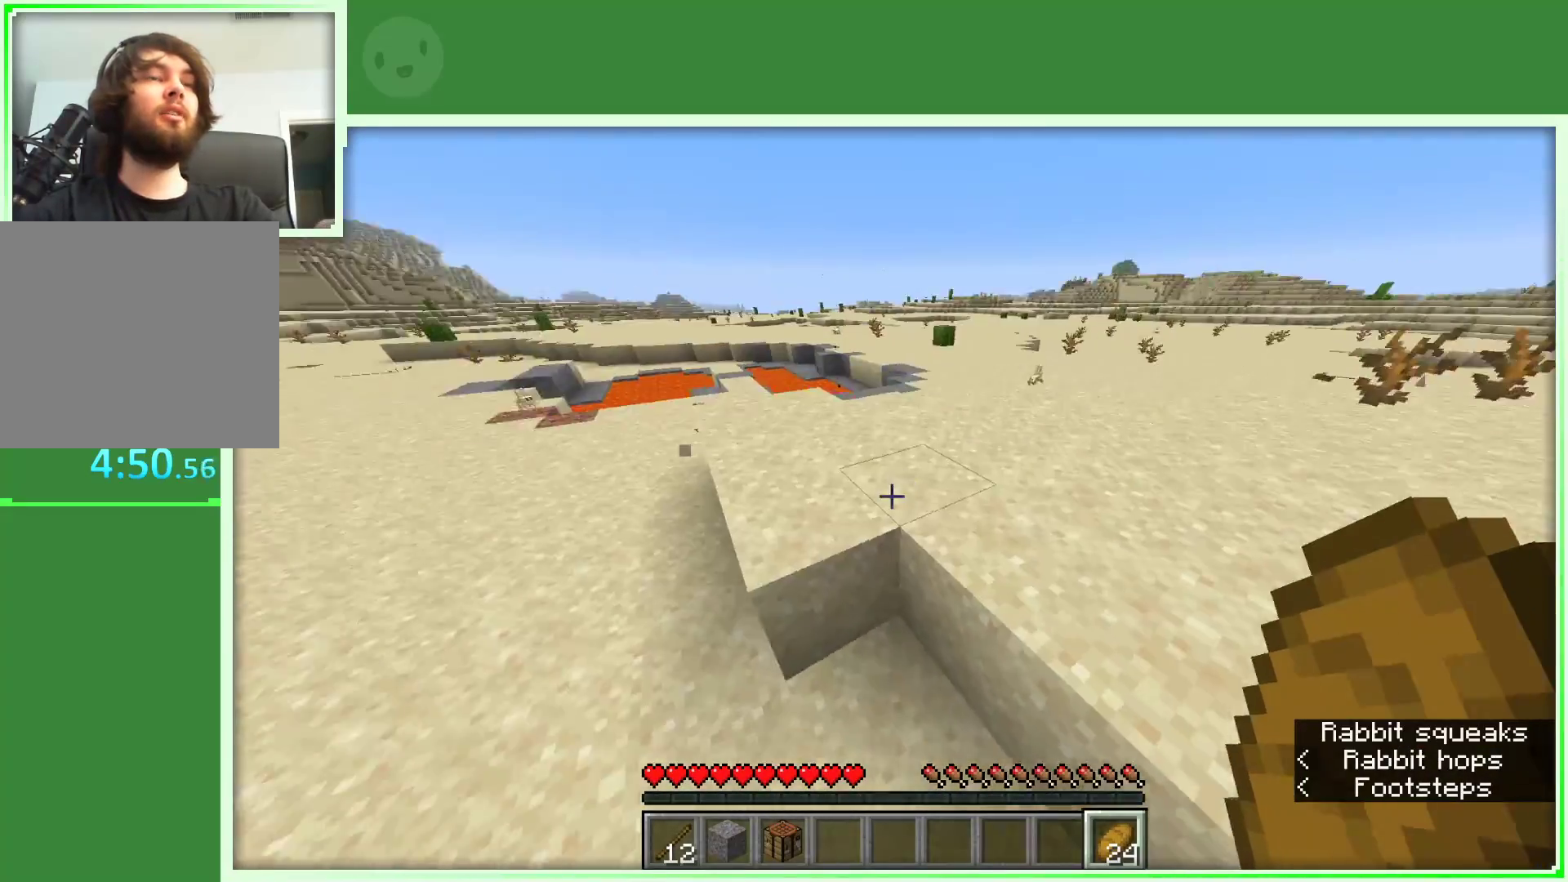
{"keys": ["space", "w"], "mouse": [], "events": [[417, "d", "down"], [467, "d", "up"]]}
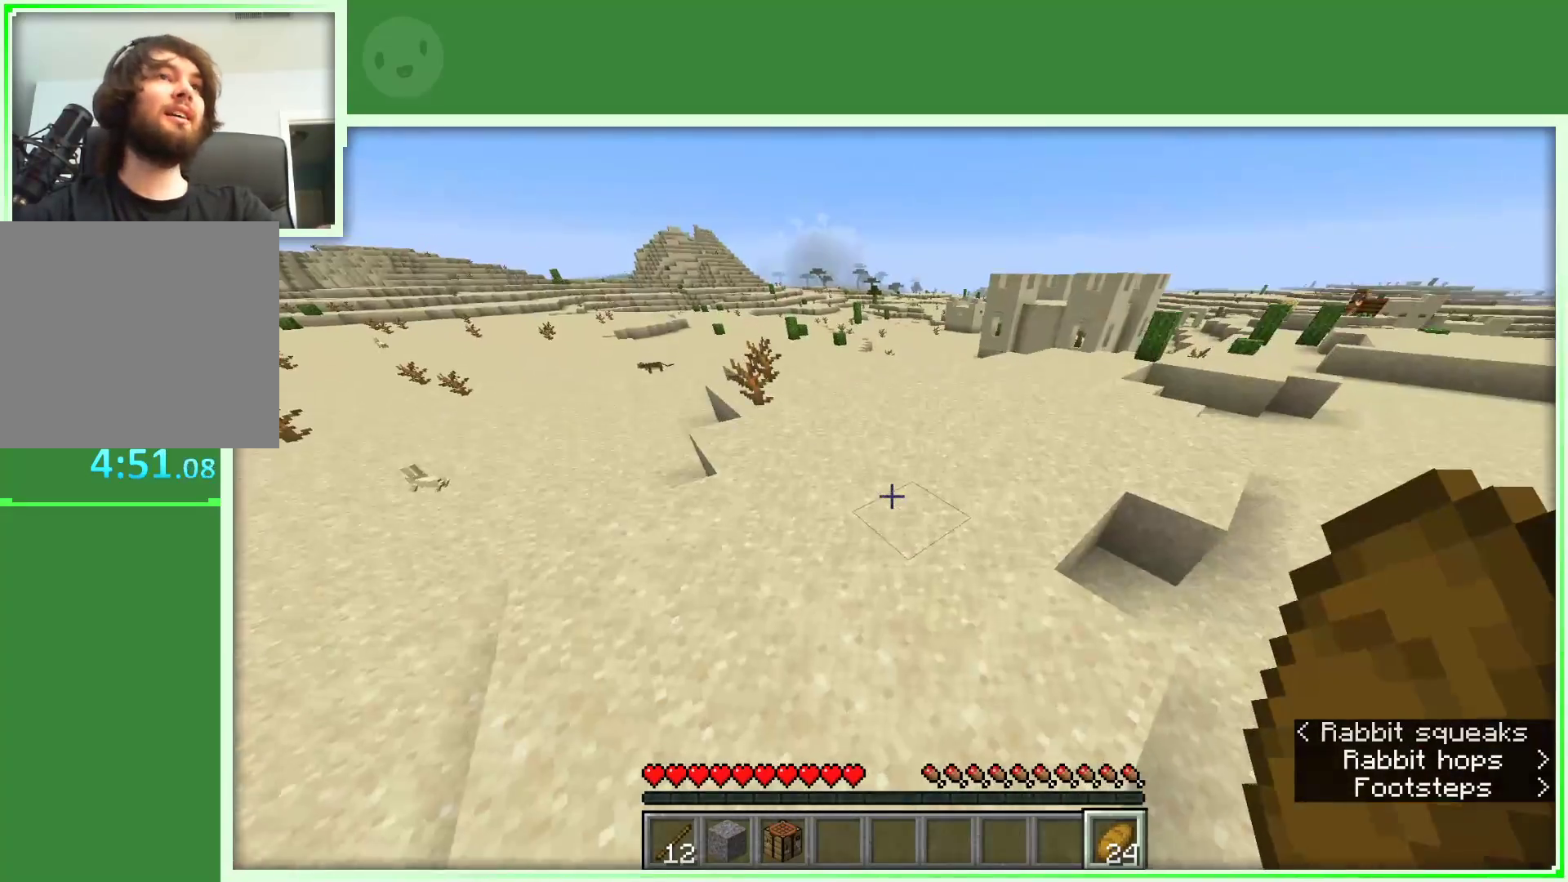
{"keys": ["space", "w"], "mouse": [], "events": []}
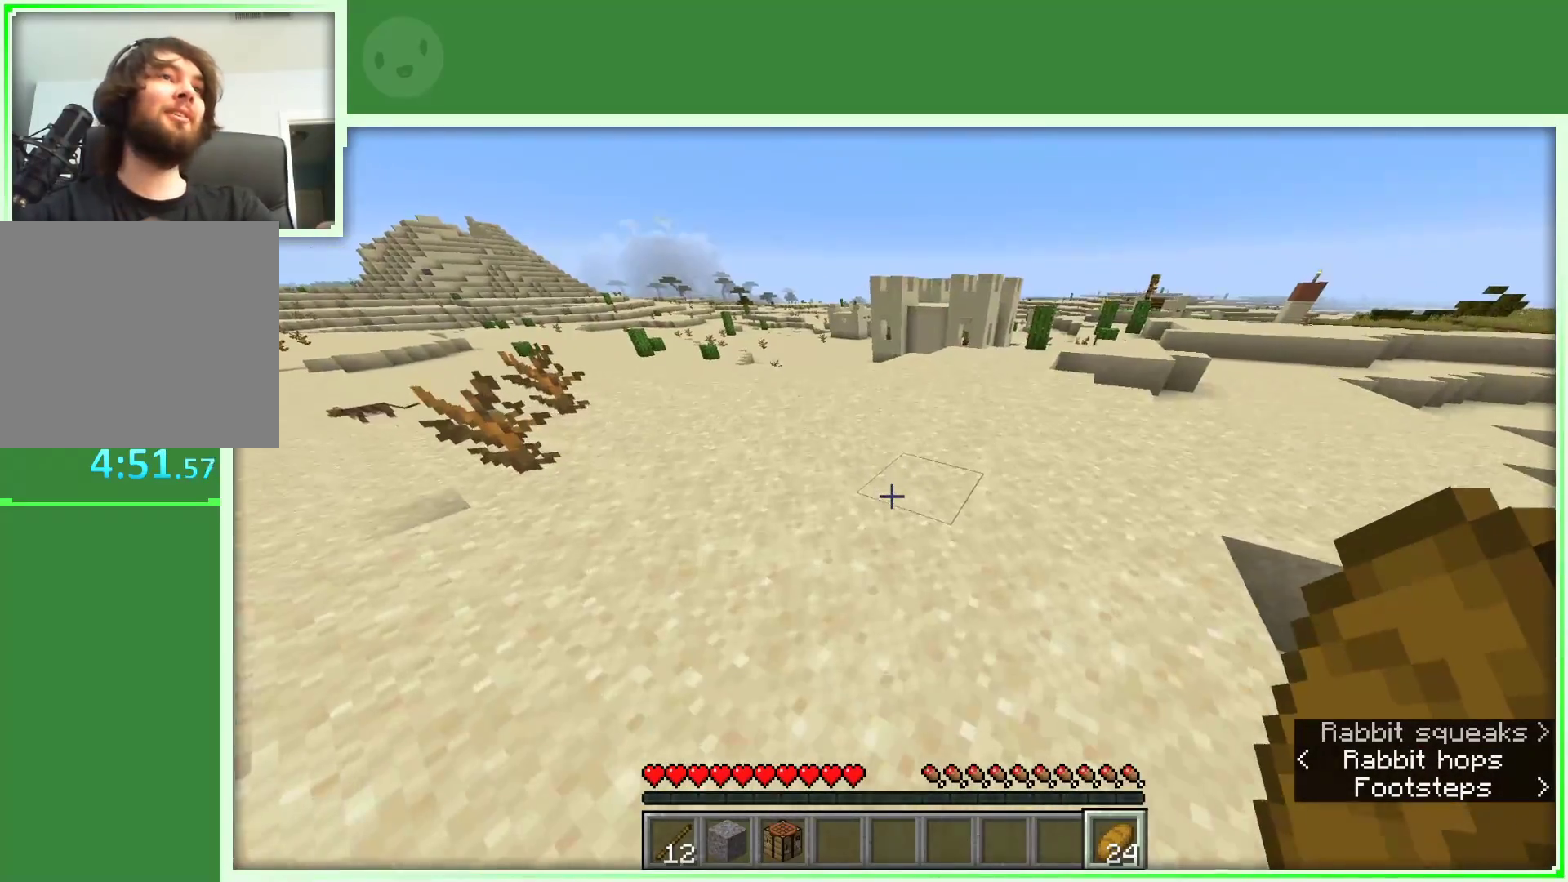
{"keys": ["d", "space", "w"], "mouse": [], "events": [[83, "d", "down"]]}
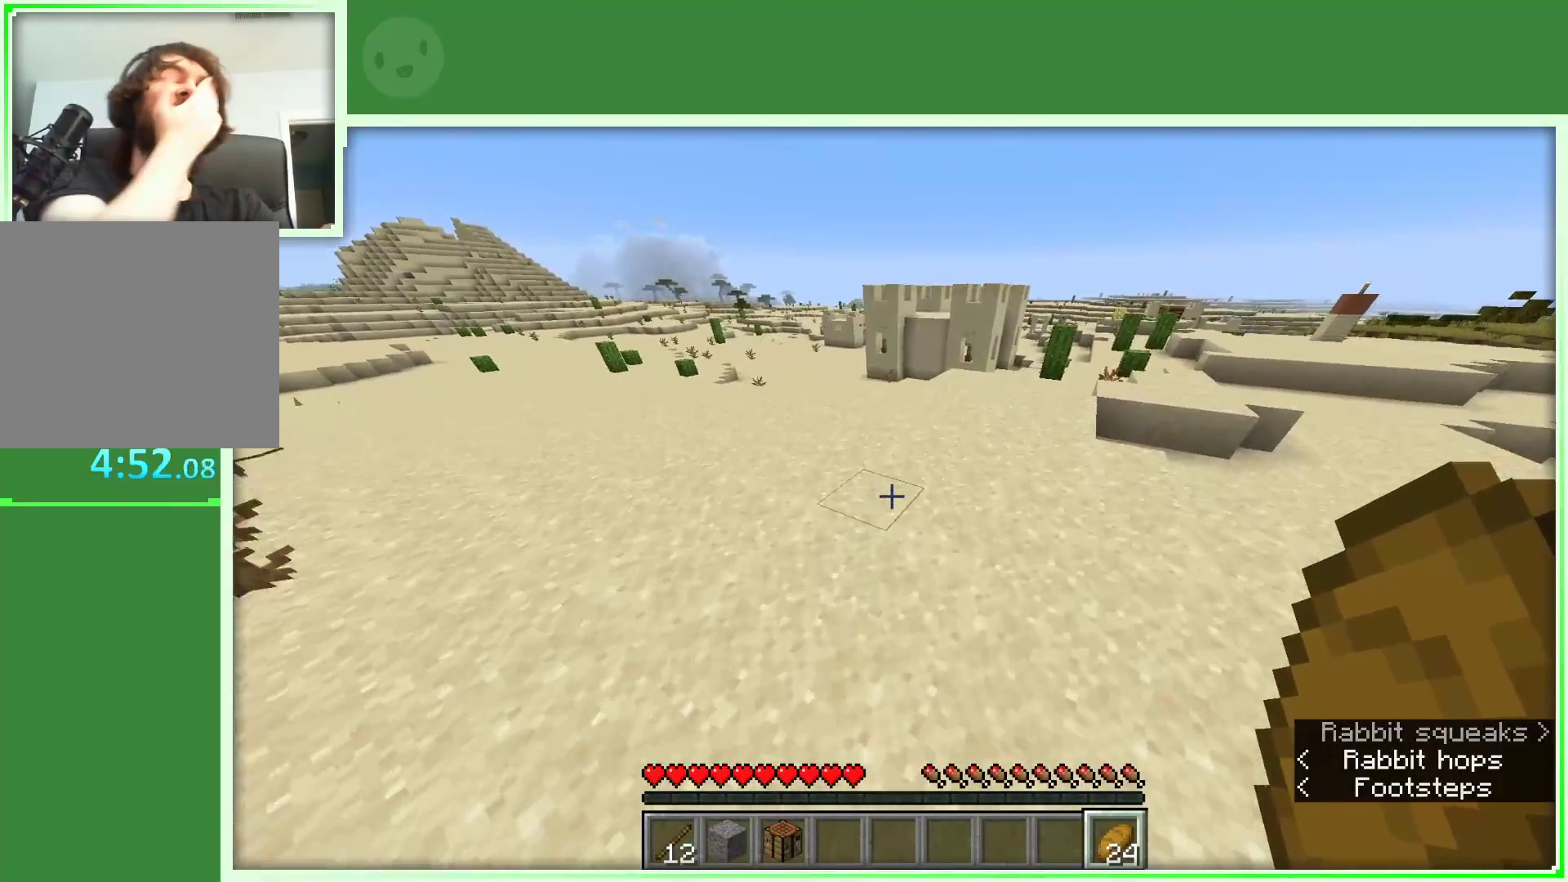
{"keys": ["d", "space", "w"], "mouse": [], "events": []}
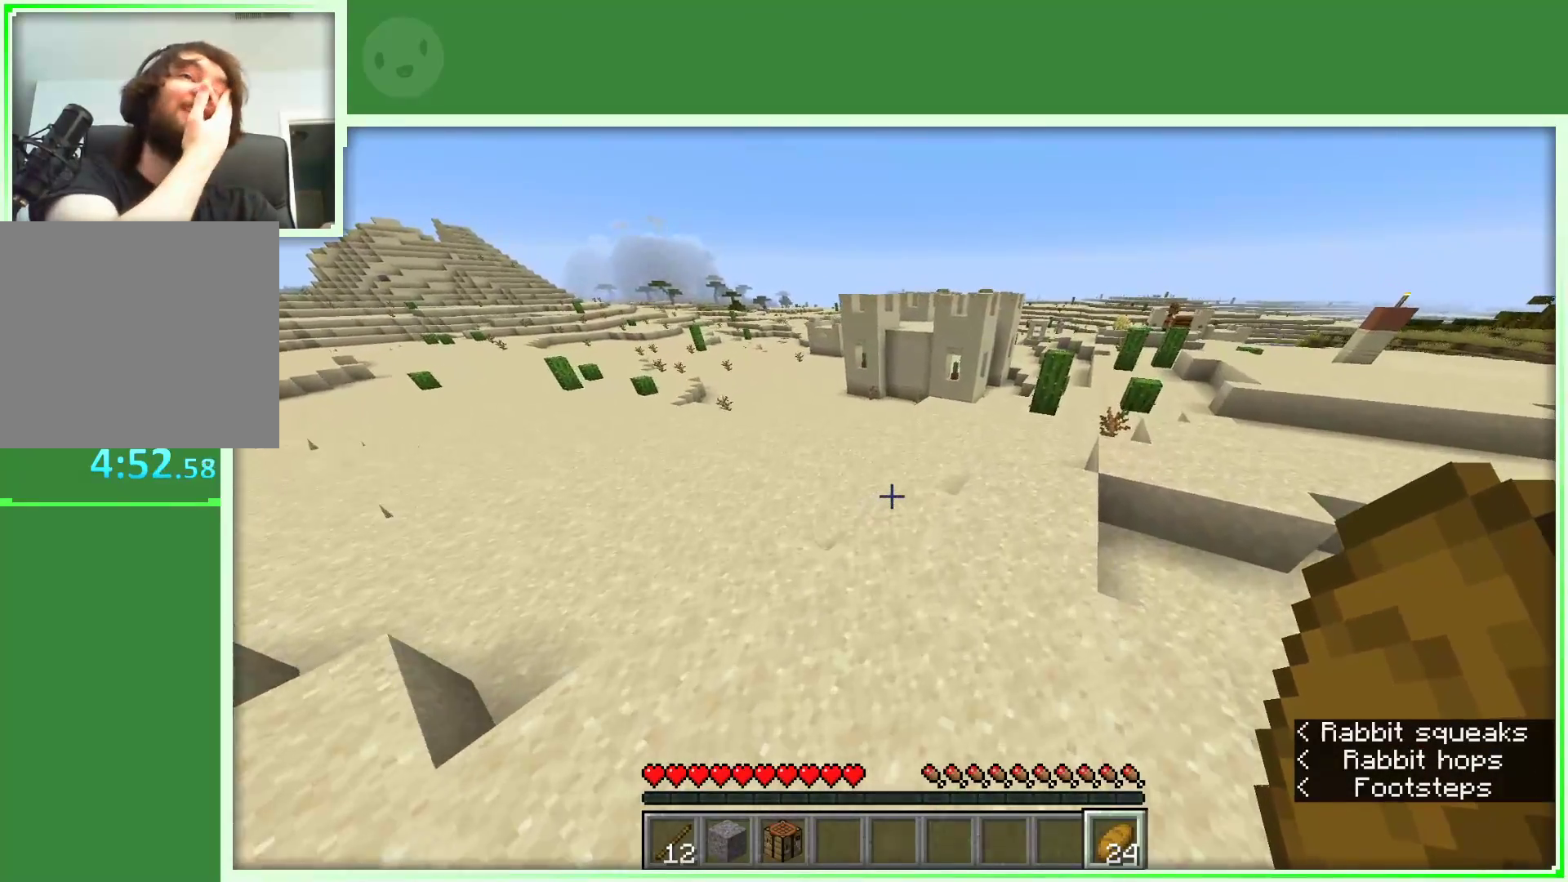
{"keys": ["space", "w"], "mouse": [], "events": [[483, "d", "up"]]}
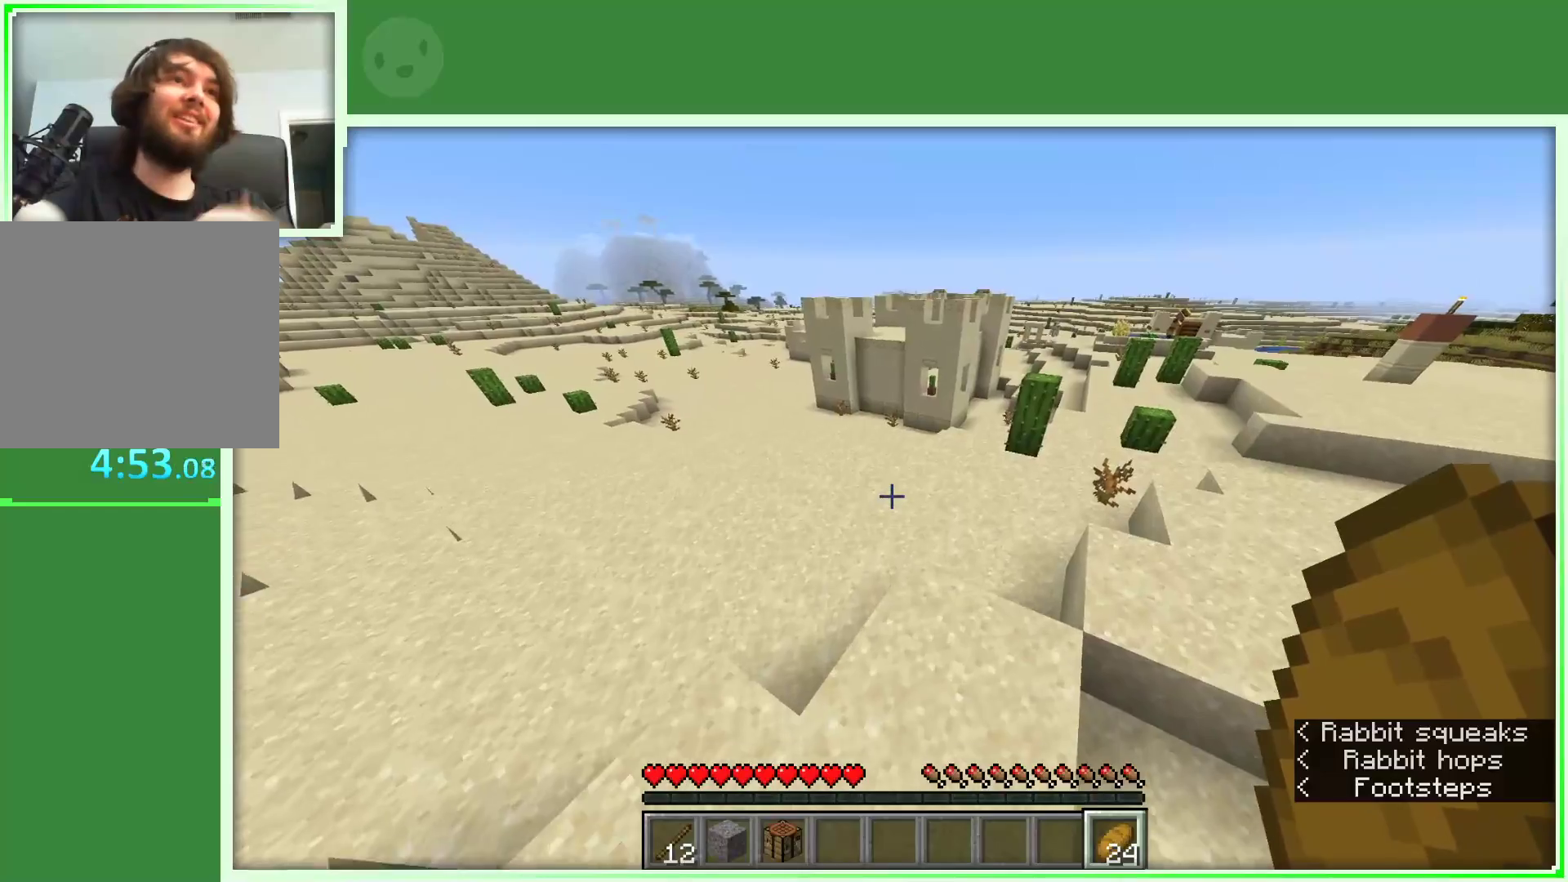
{"keys": ["space", "w"], "mouse": [], "events": []}
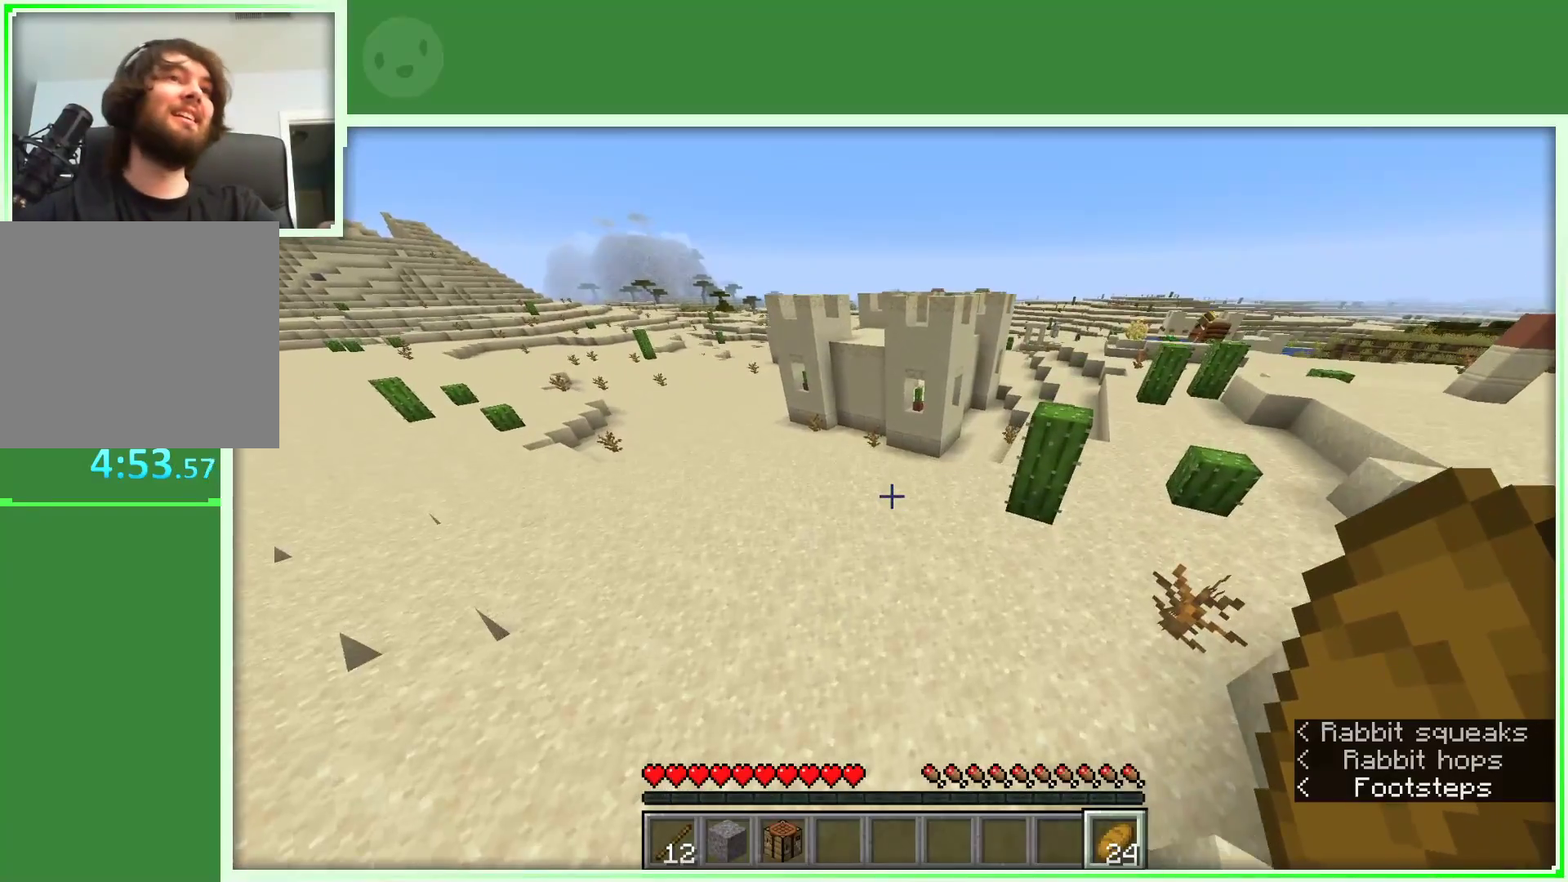
{"keys": ["w"], "mouse": [], "events": [[83, "space", "up"]]}
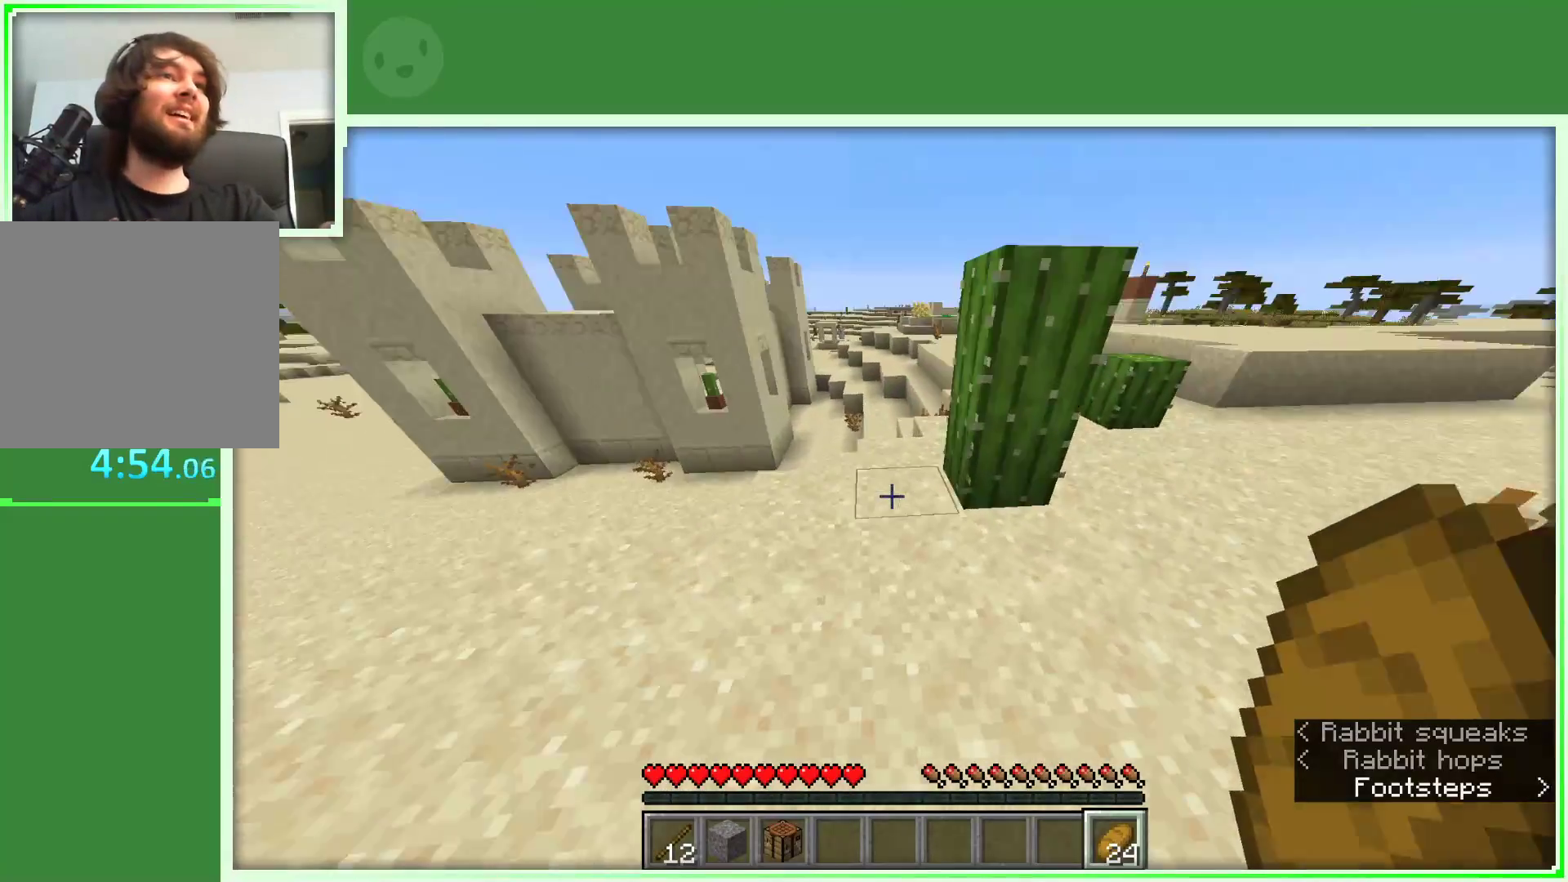
{"keys": ["w"], "mouse": [], "events": []}
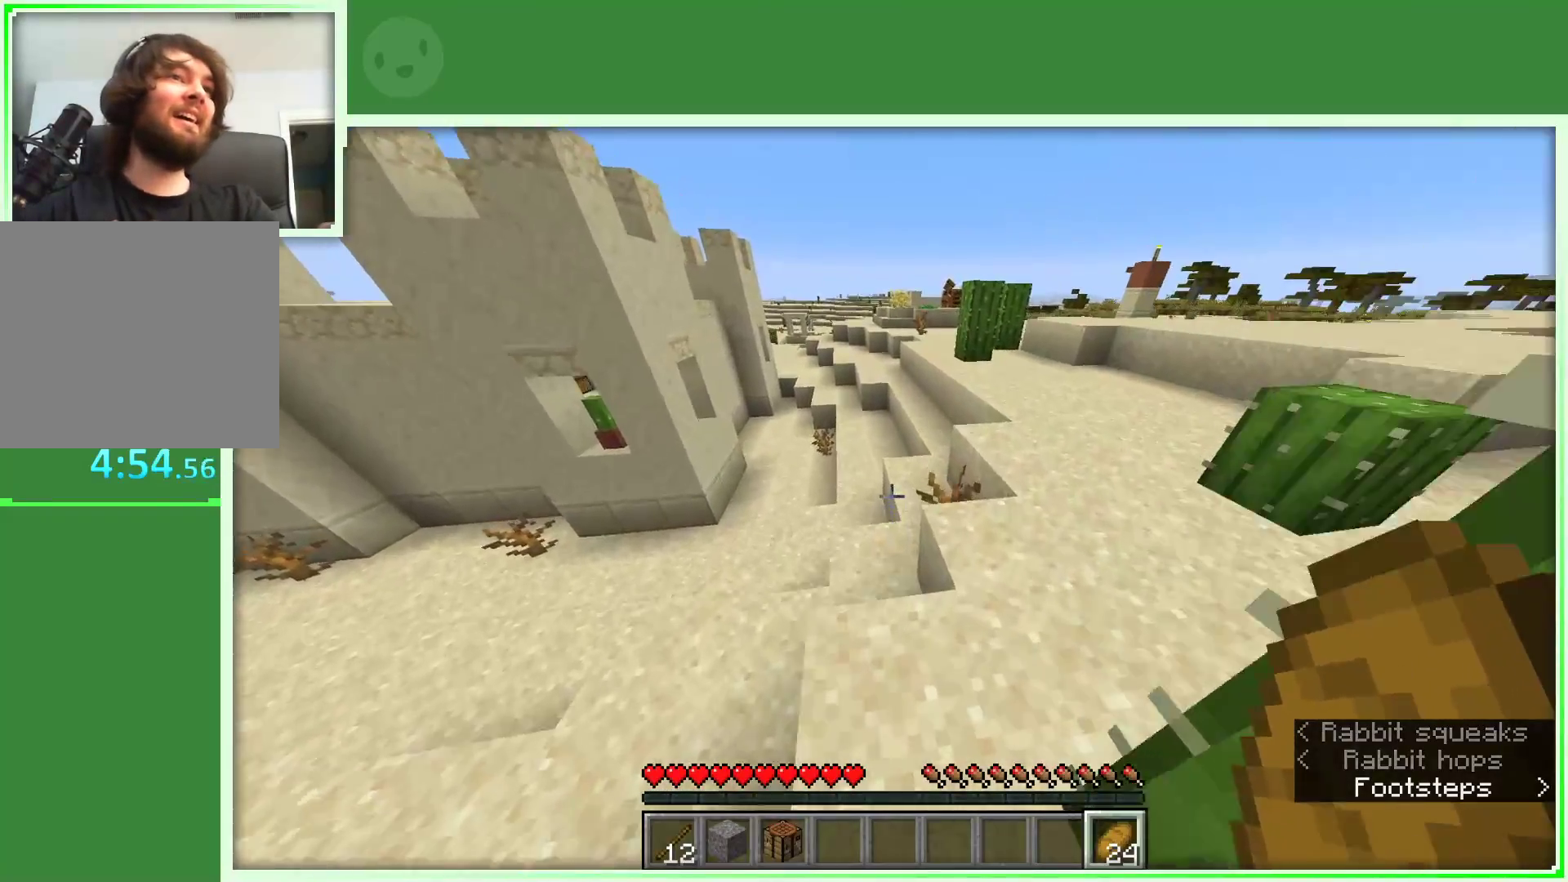
{"keys": ["space", "w"], "mouse": [], "events": [[83, "space", "down"]]}
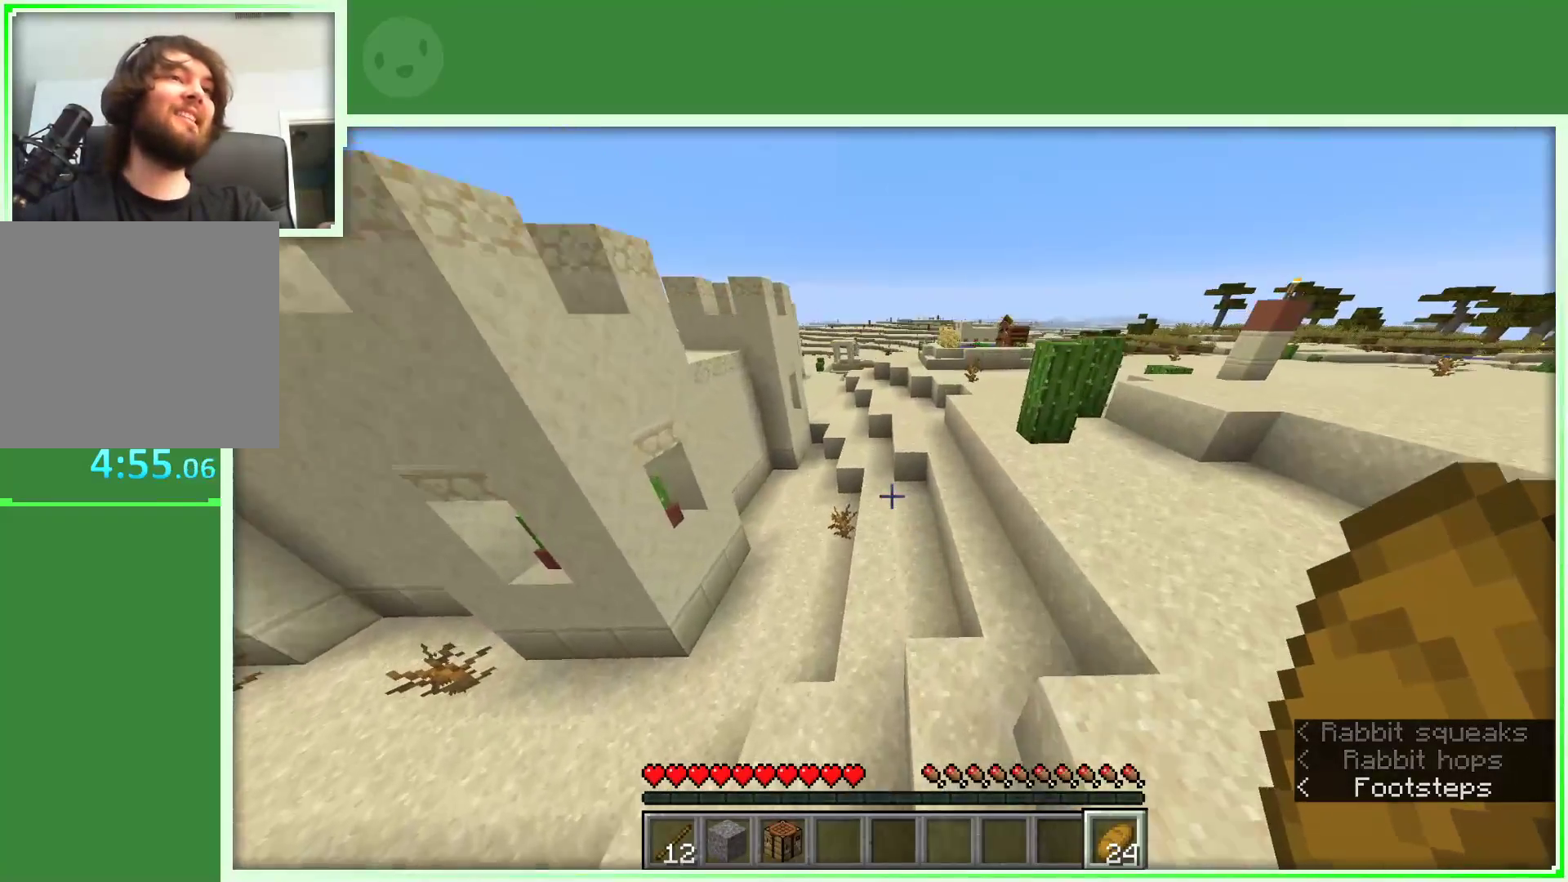
{"keys": ["space", "w"], "mouse": [], "events": []}
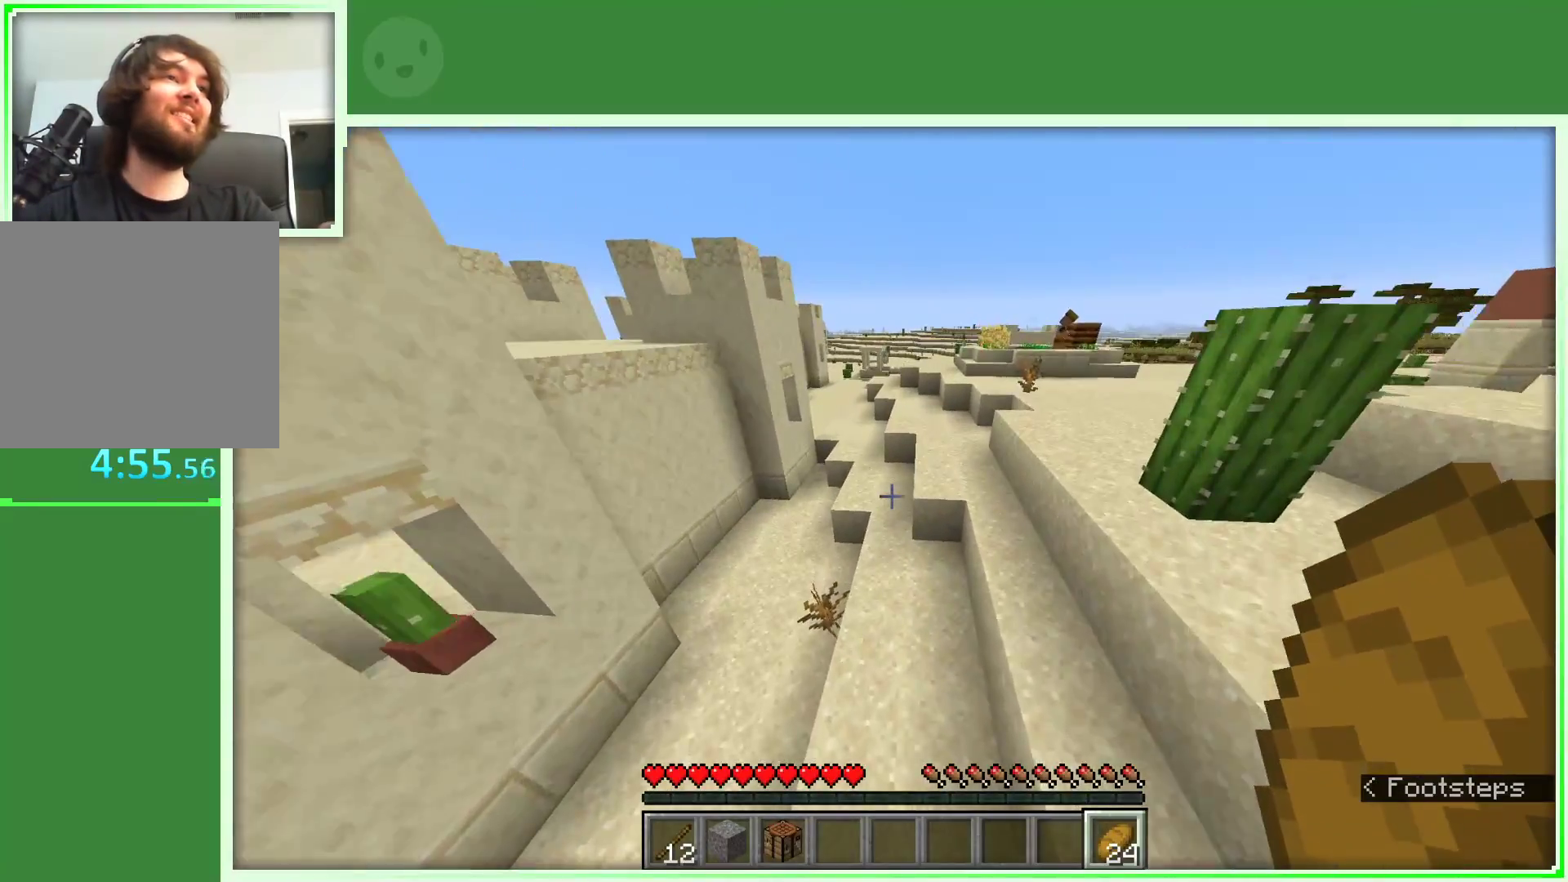
{"keys": ["d", "space", "w"], "mouse": [], "events": [[17, "space", "up"], [433, "space", "down"], [483, "d", "down"]]}
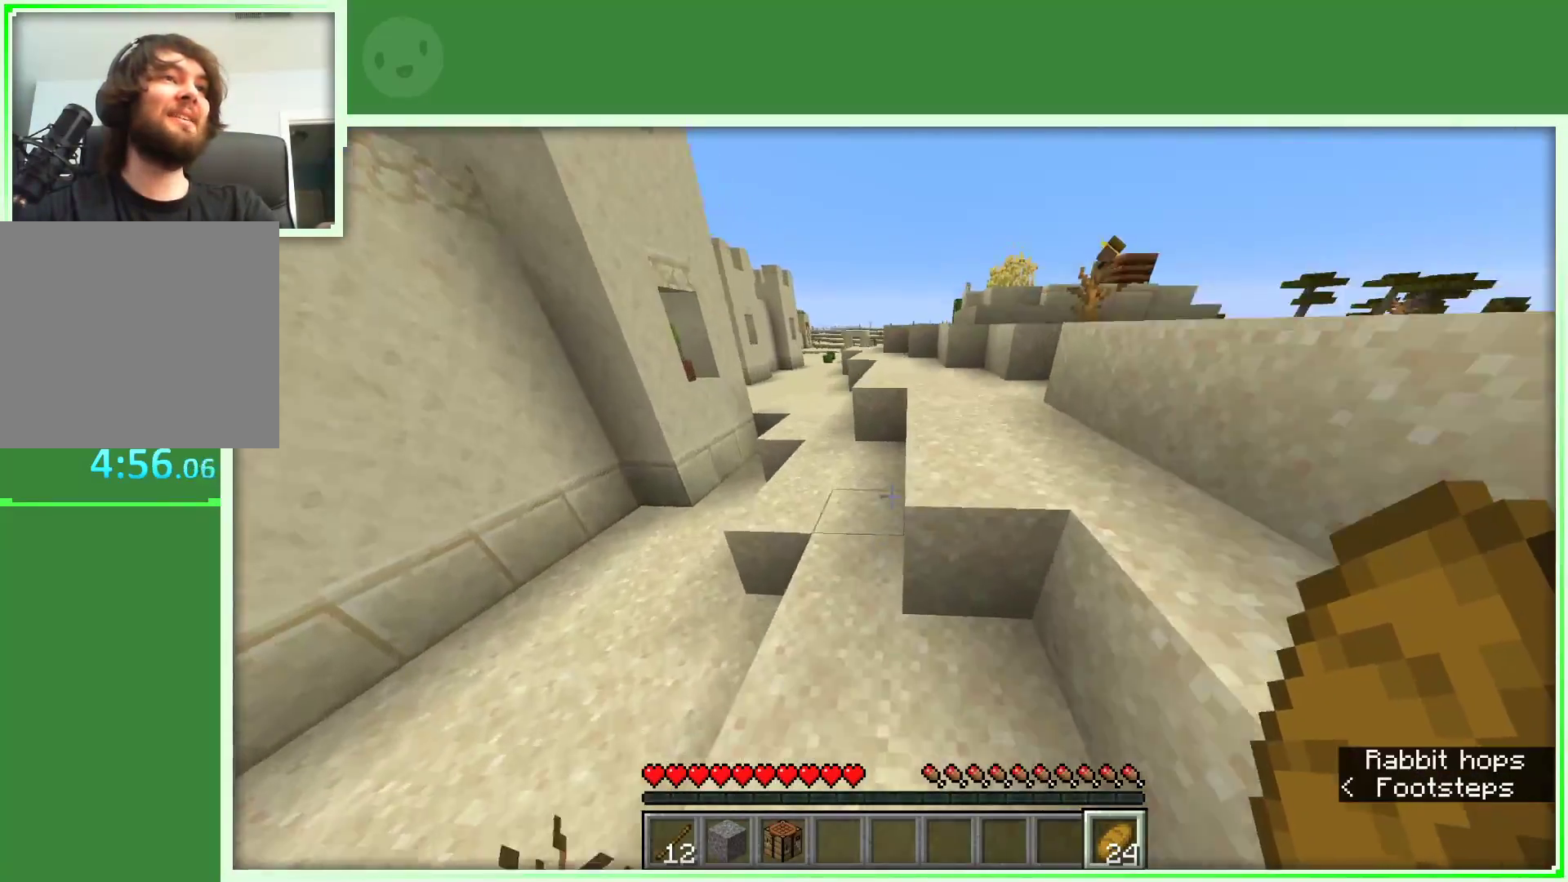
{"keys": ["space", "w"], "mouse": [], "events": [[450, "d", "up"]]}
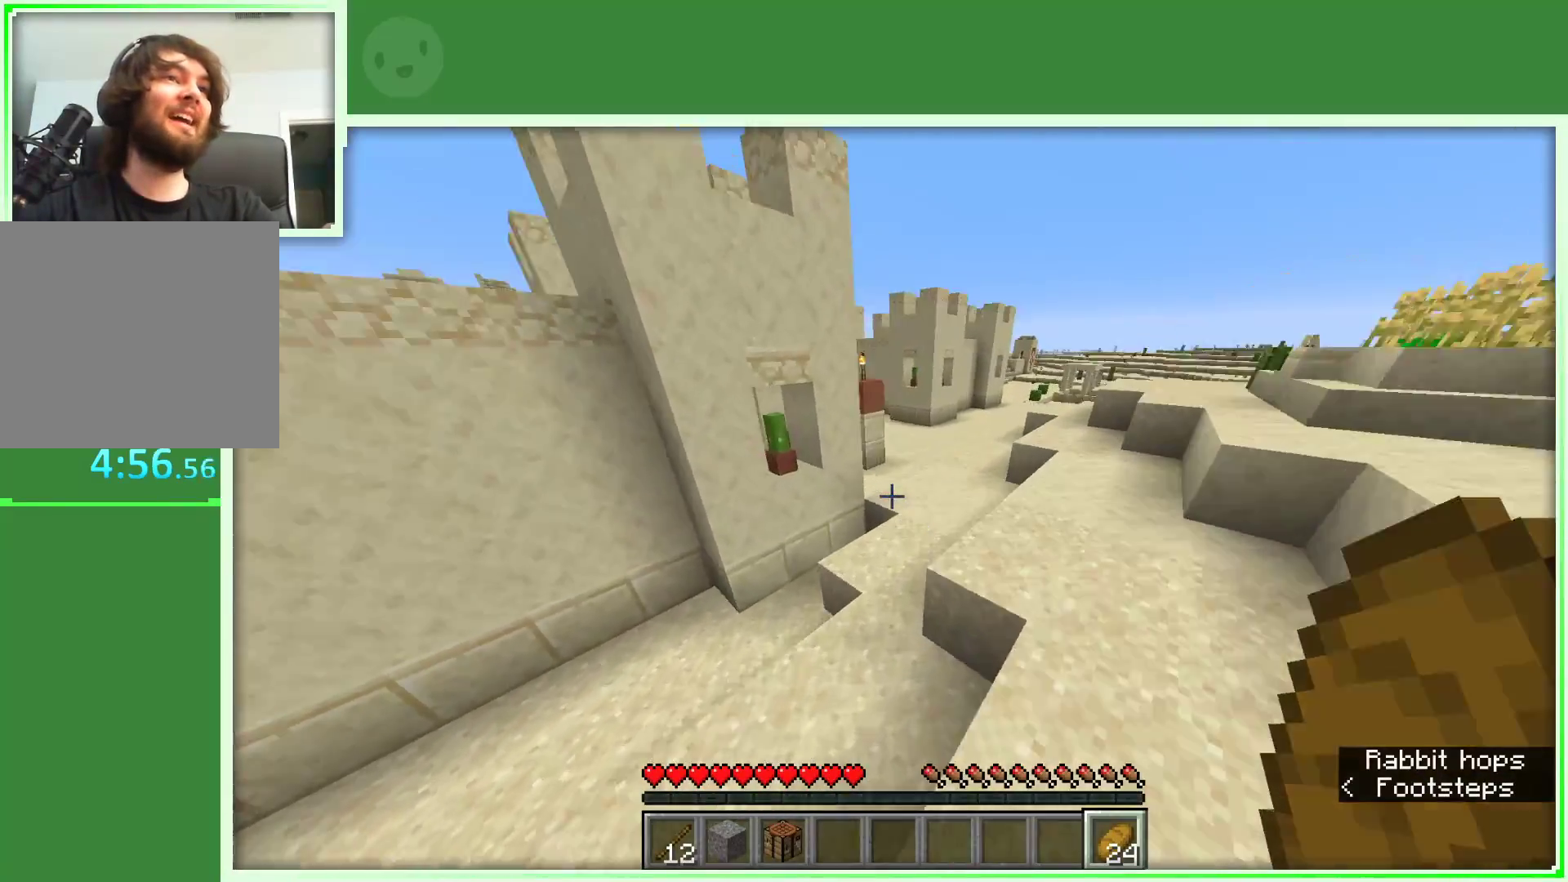
{"keys": ["w"], "mouse": [], "events": [[183, "space", "up"]]}
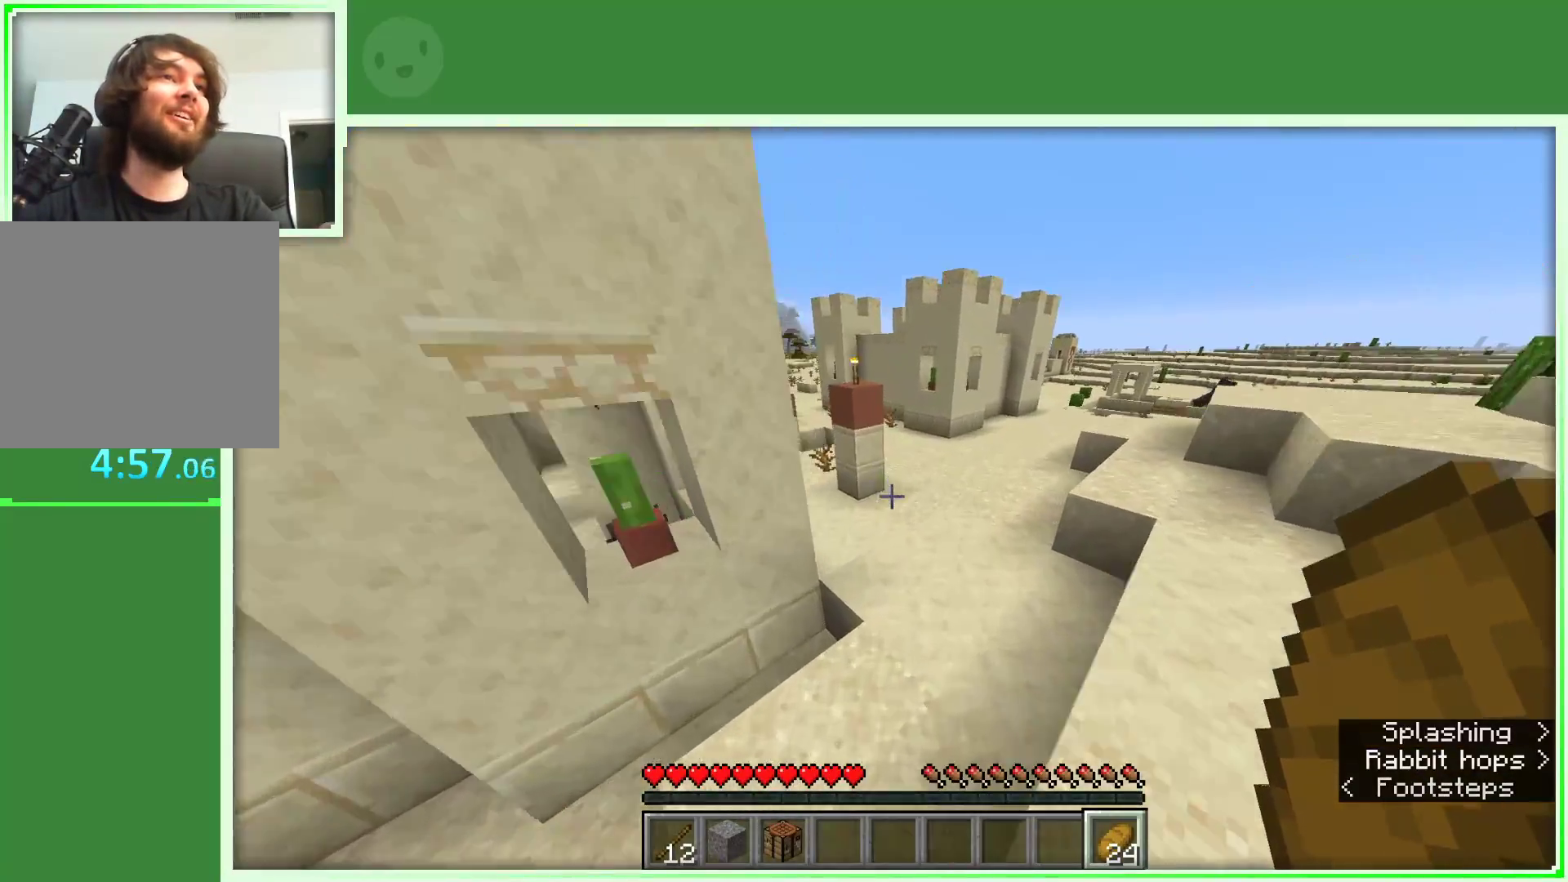
{"keys": ["w"], "mouse": [], "events": [[67, "space", "down"], [250, "space", "up"]]}
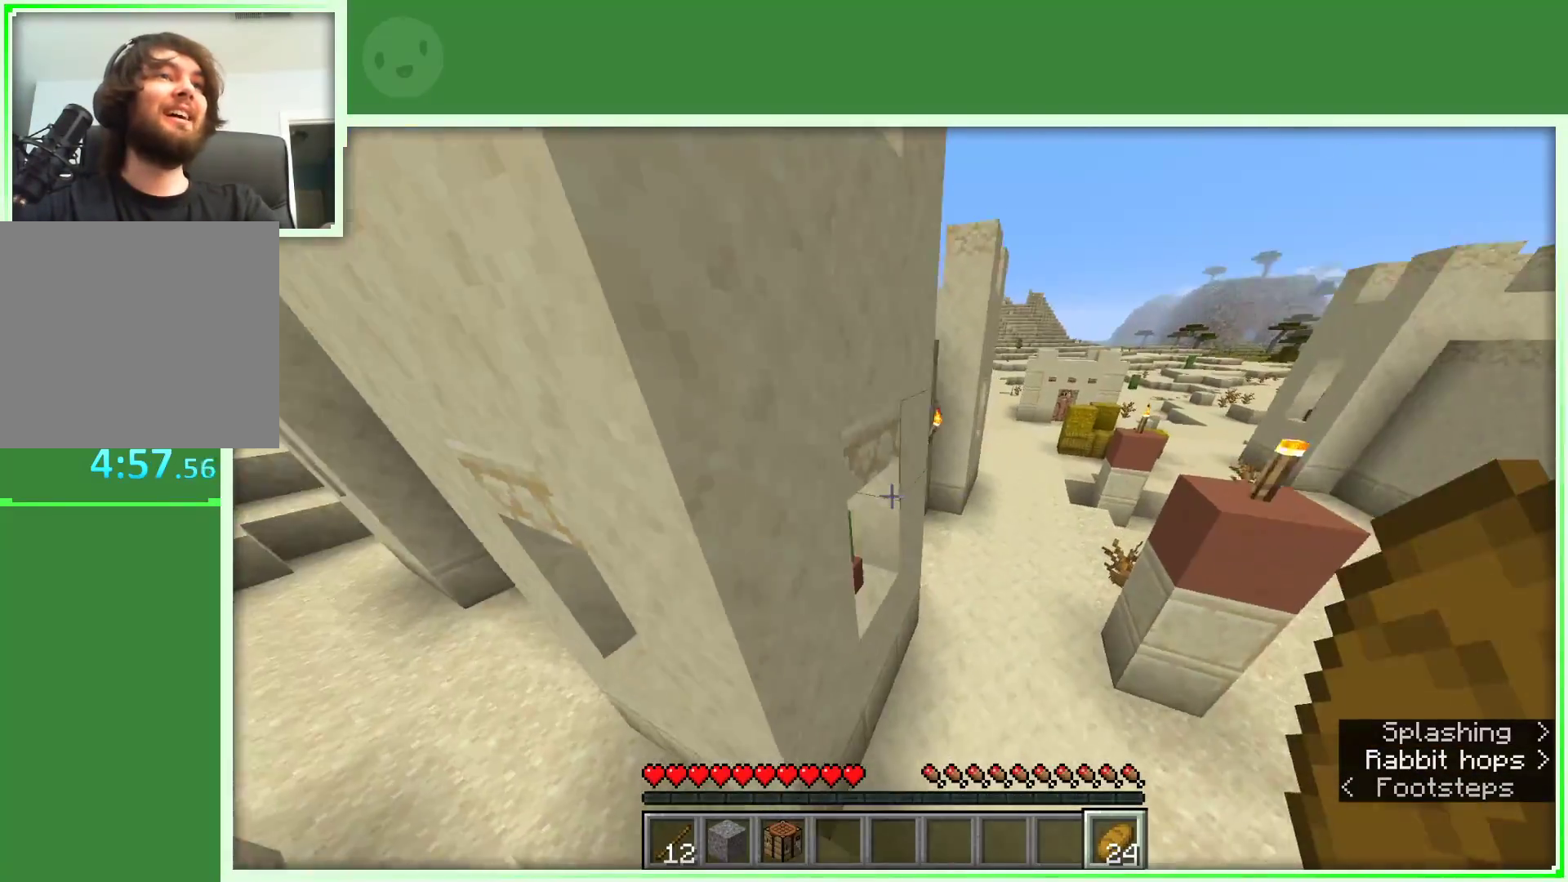
{"keys": ["d", "w"], "mouse": [], "events": [[450, "d", "down"]]}
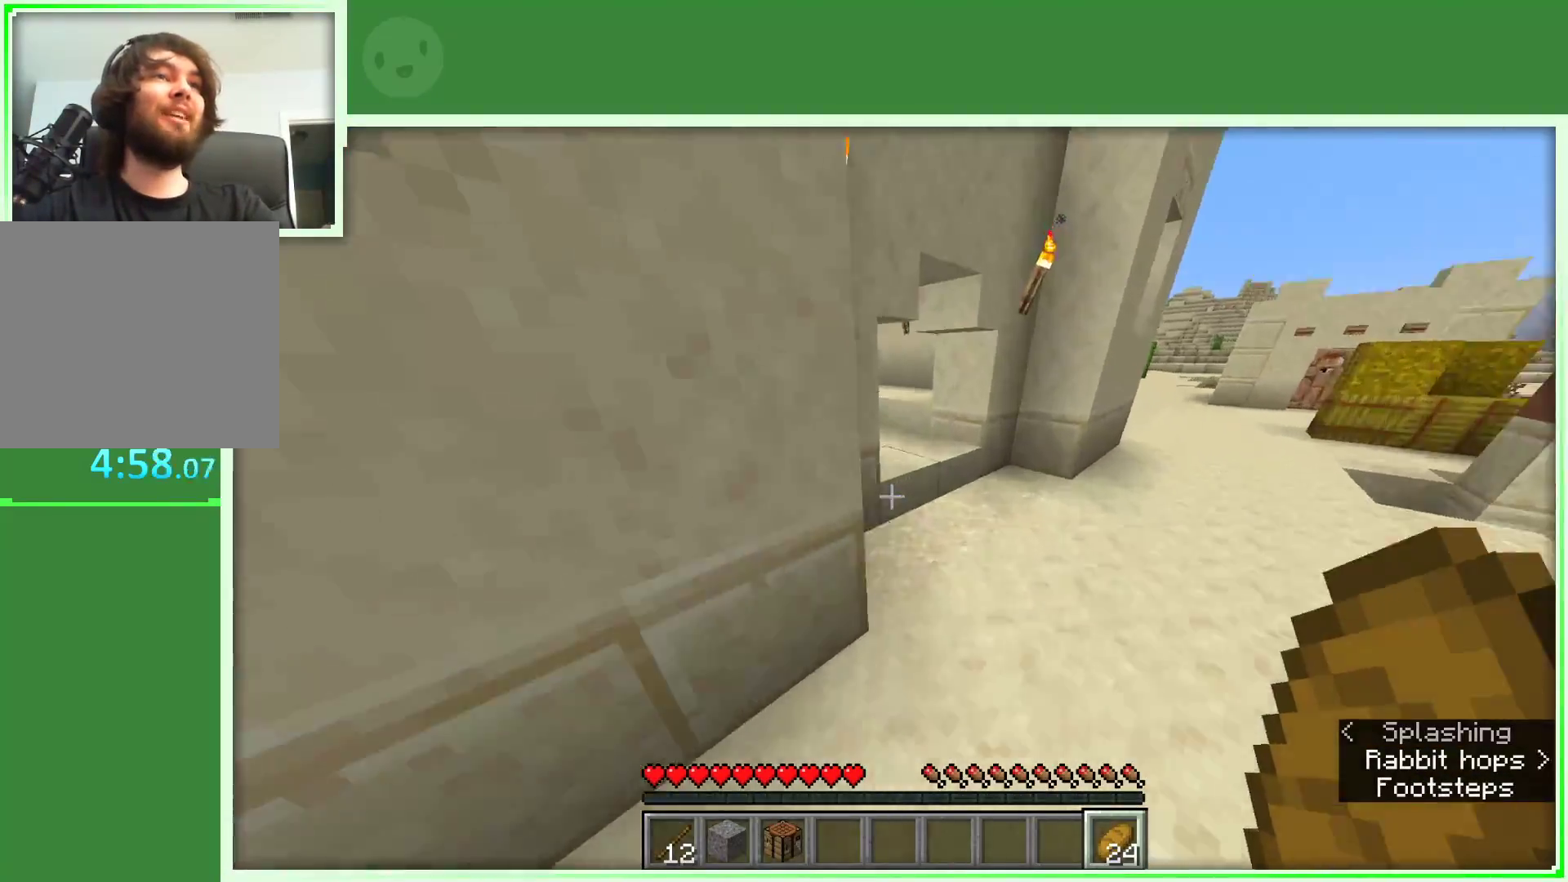
{"keys": ["d", "w"], "mouse": [], "events": []}
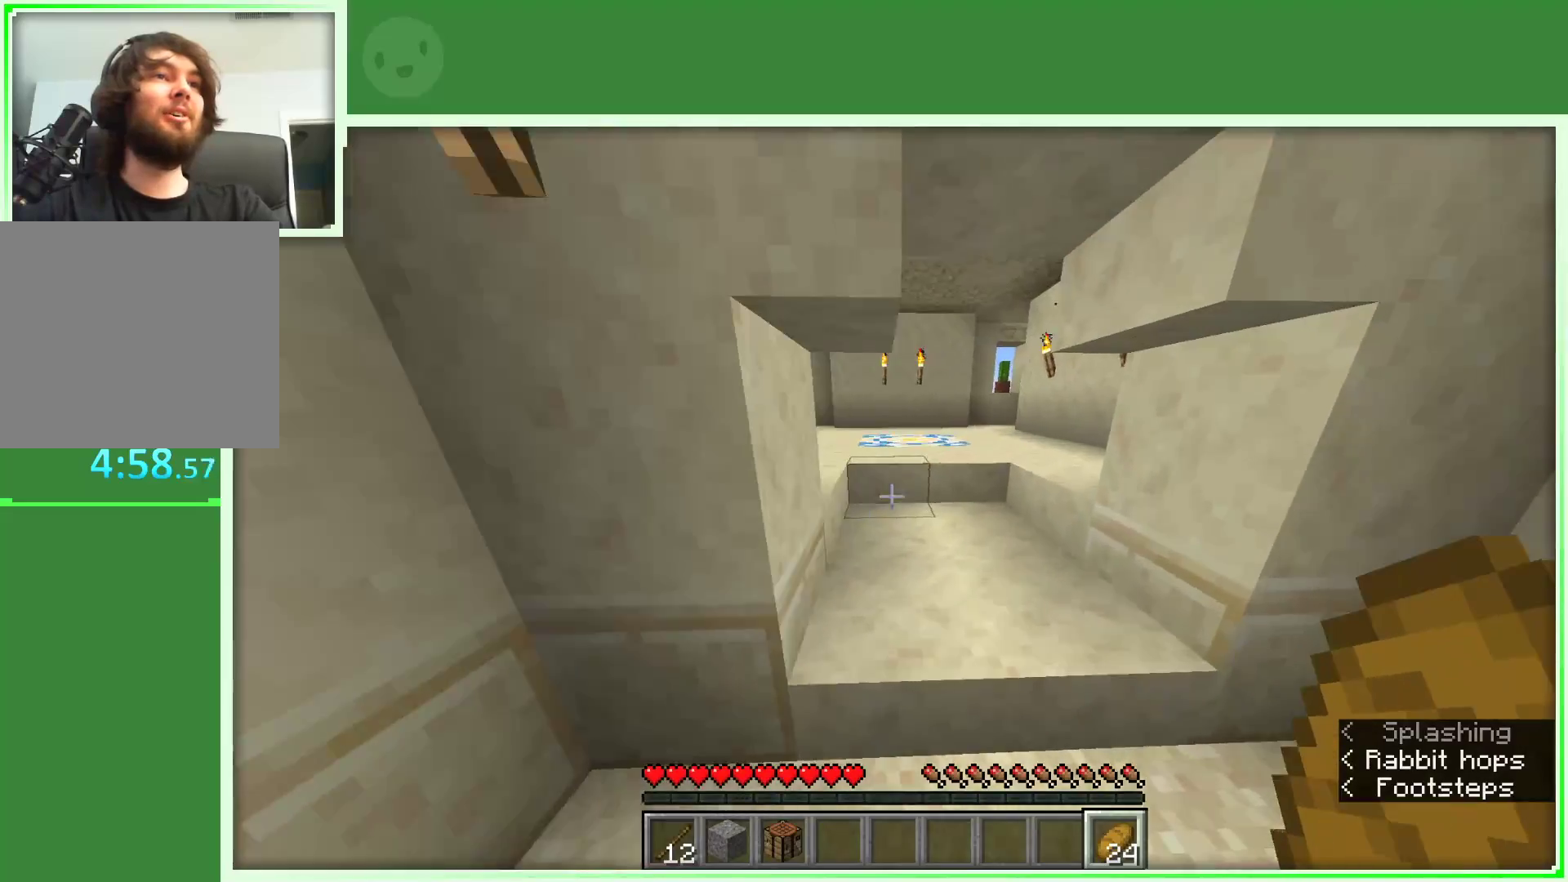
{"keys": ["w"], "mouse": [], "events": [[17, "d", "up"]]}
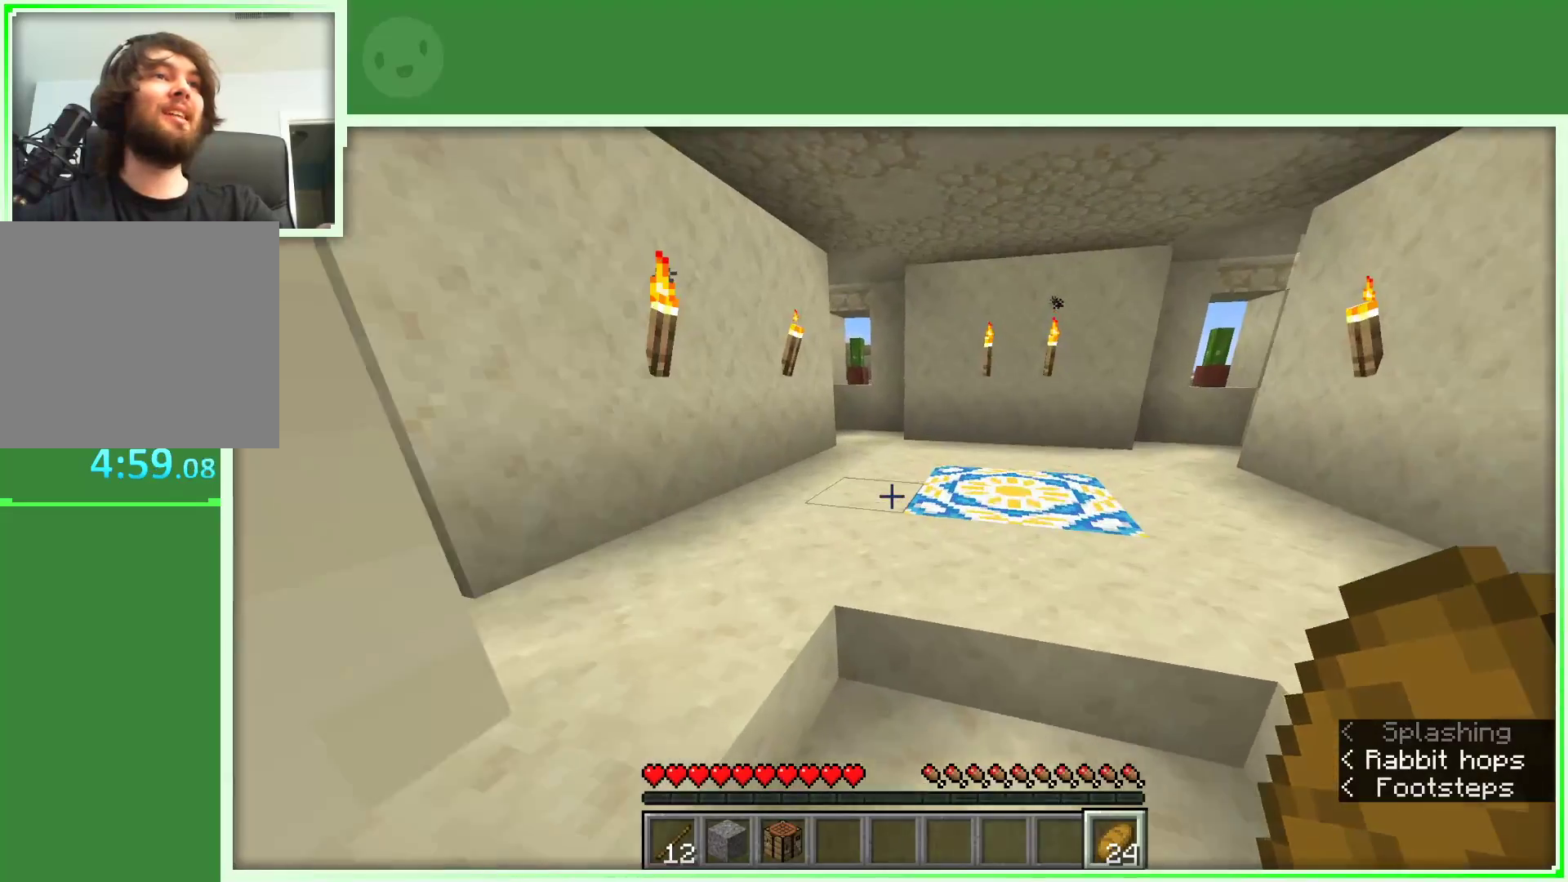
{"keys": ["d"], "mouse": [], "events": [[33, "d", "down"], [500, "w", "up"]]}
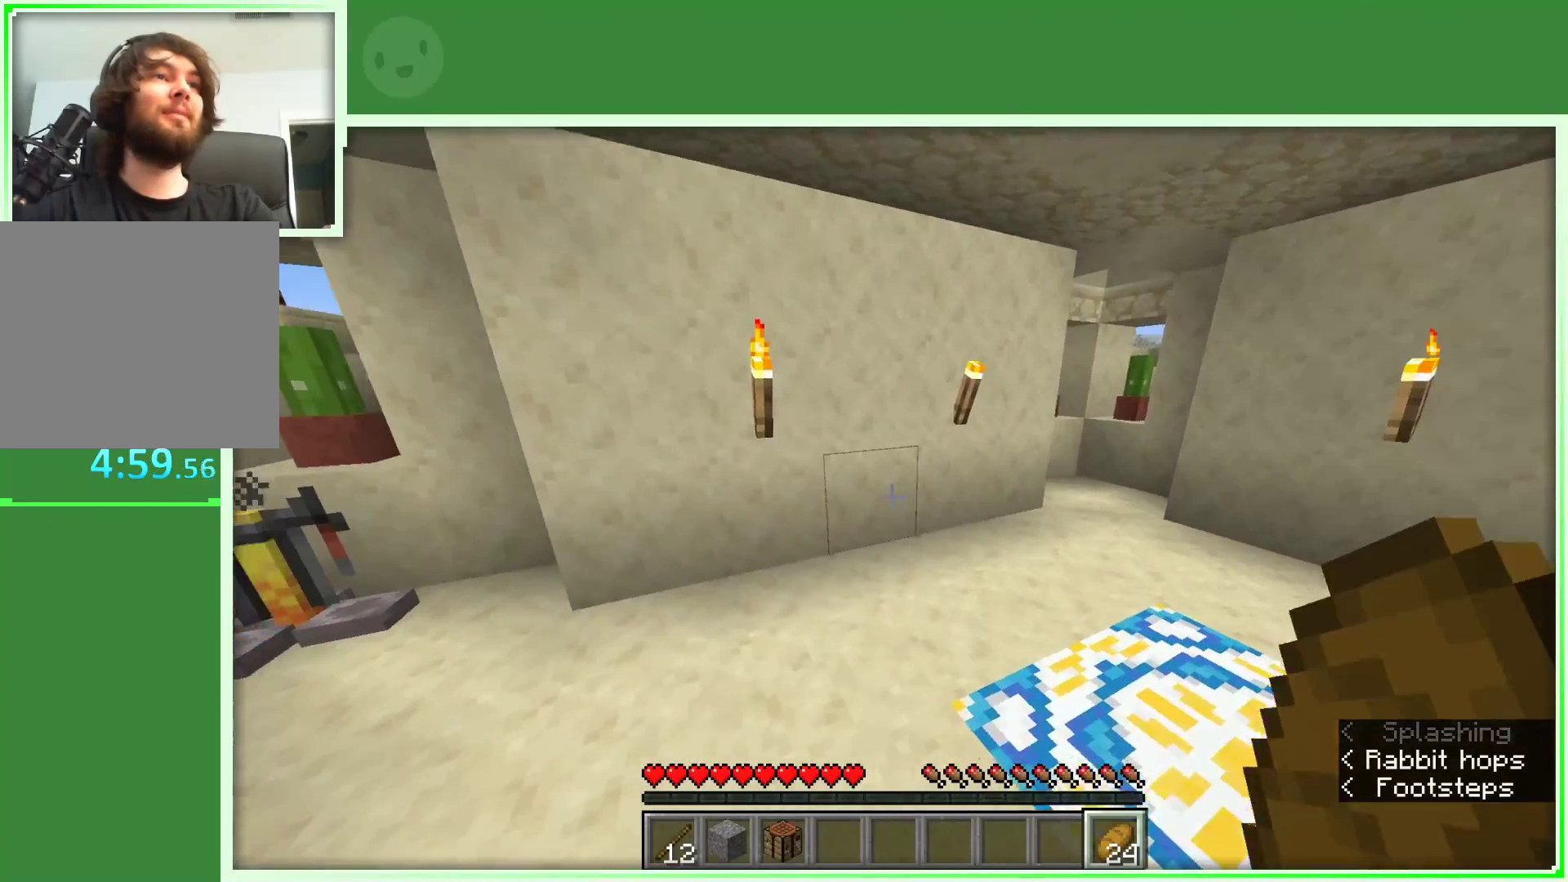
{"keys": ["d"], "mouse": [], "events": [[150, "w", "down"], [283, "w", "up"]]}
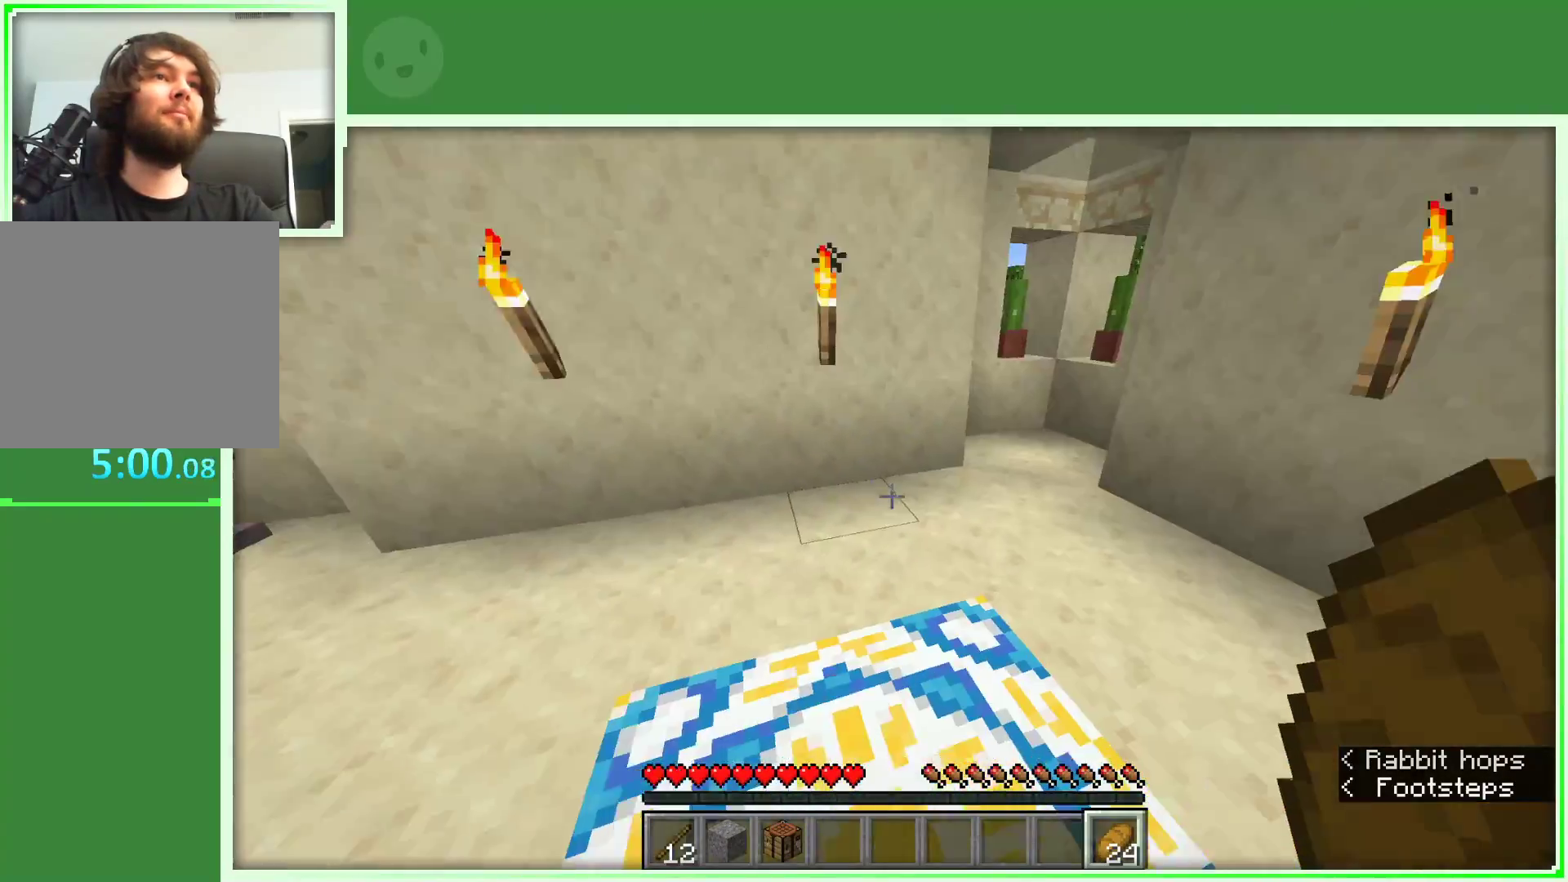
{"keys": [], "mouse": [], "events": [[67, "w", "down"], [150, "a", "down"], [200, "d", "up"], [200, "w", "up"], [433, "a", "up"]]}
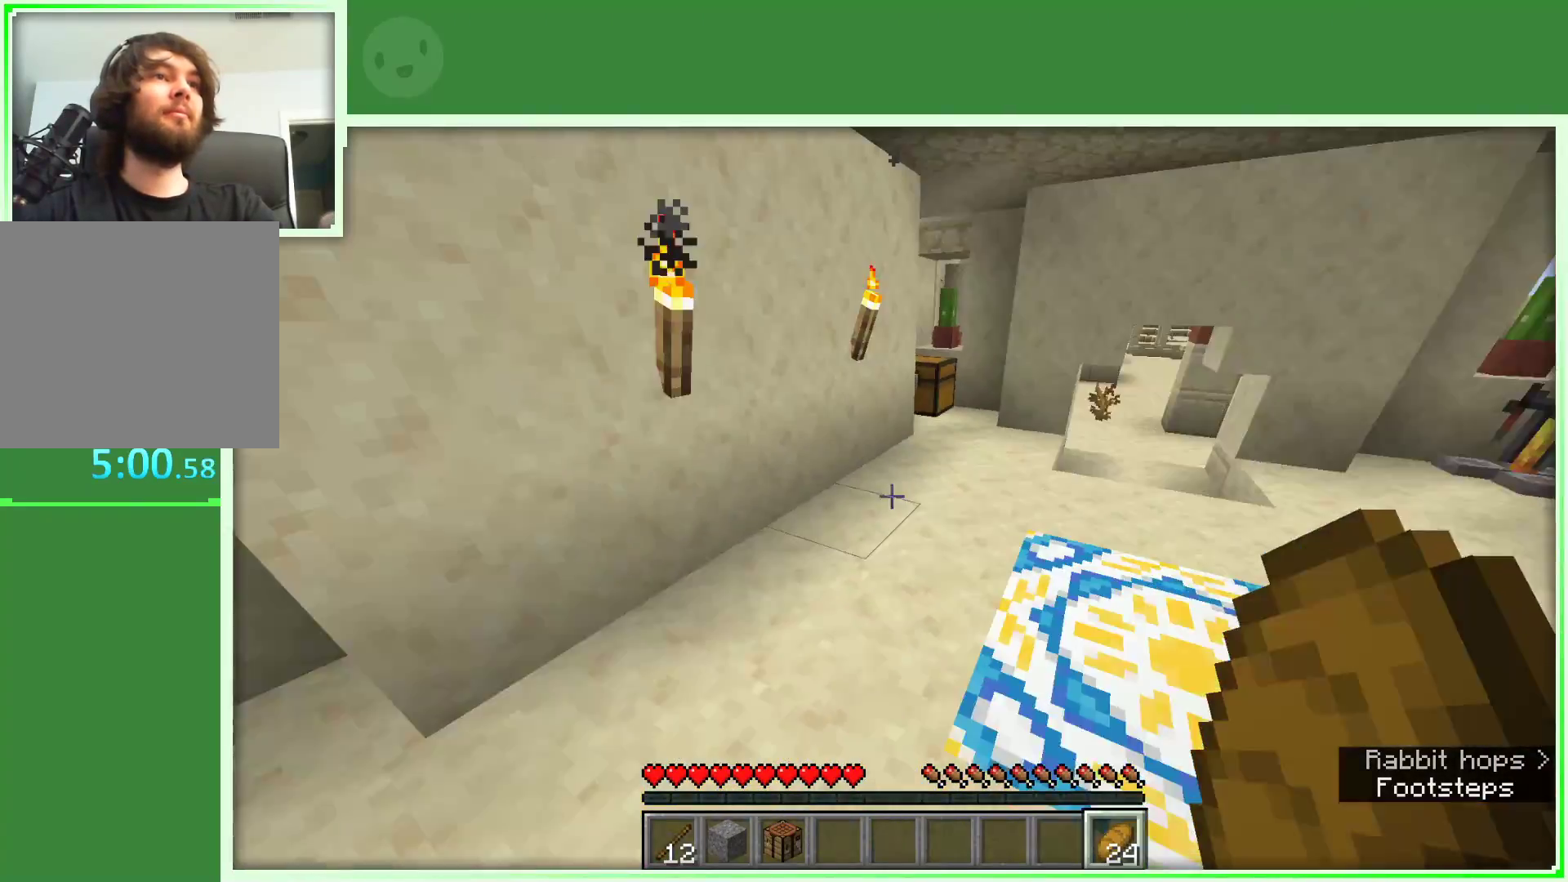
{"keys": ["w"], "mouse": [], "events": [[33, "w", "down"], [117, "w", "up"], [217, "w", "down"]]}
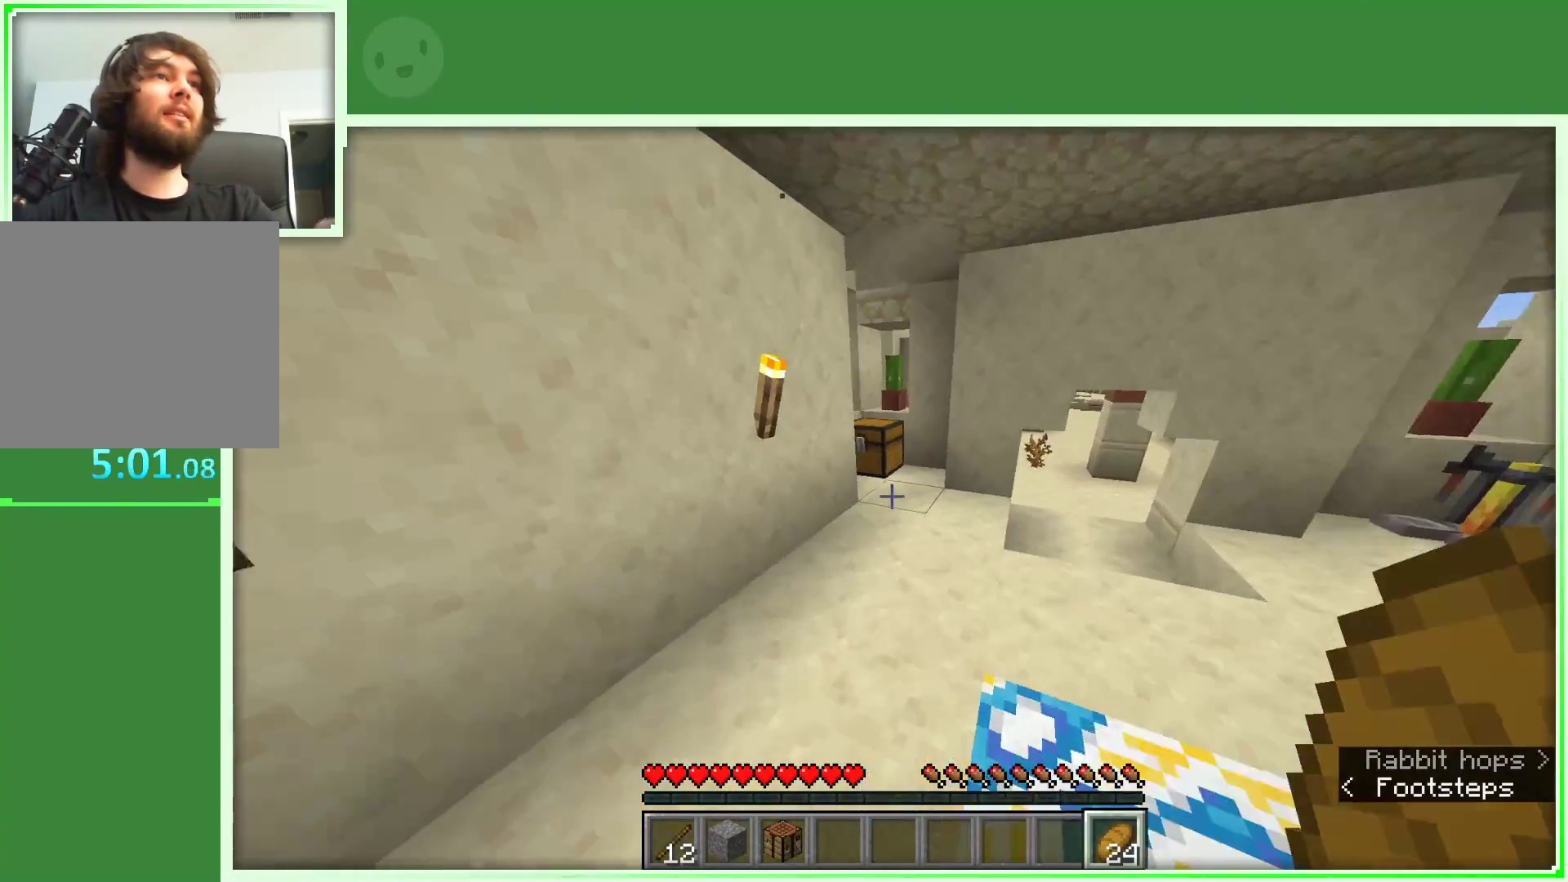
{"keys": [], "mouse": [], "events": [[333, "mouse_right", "down"], [383, "w", "up"], [467, "mouse_right", "up"]]}